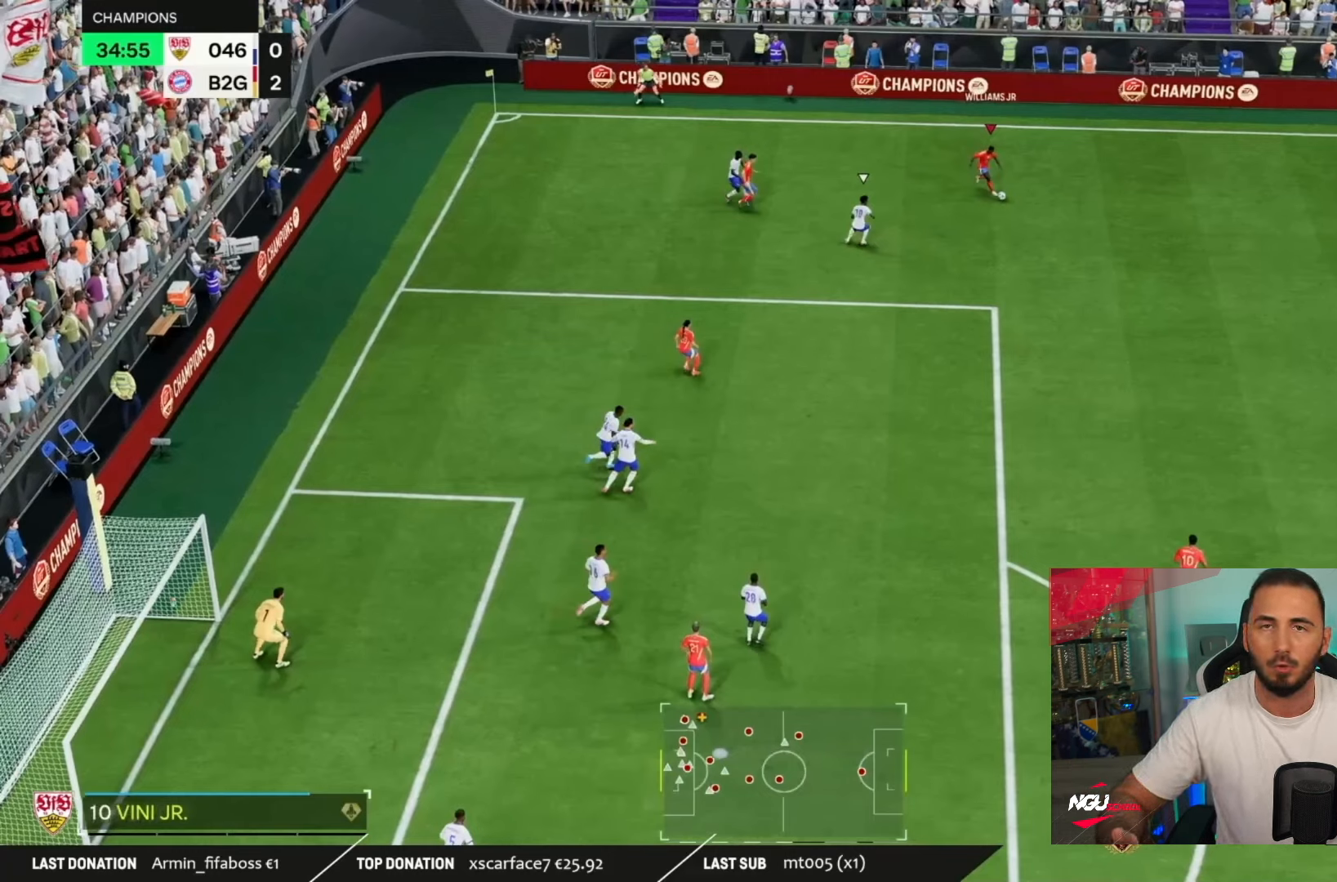
Gameplay with a controller (PlayStation layout); each line is a JSON object with the inputs held at the frame after it. "events" lists button and stick changes between this image and that frame as [ms after this image, input, new state], when the widget could be followed in between. Not read: L1 L2 L3 R3.
{"buttons": [], "left_stick": "right", "right_stick": "center", "events": []}
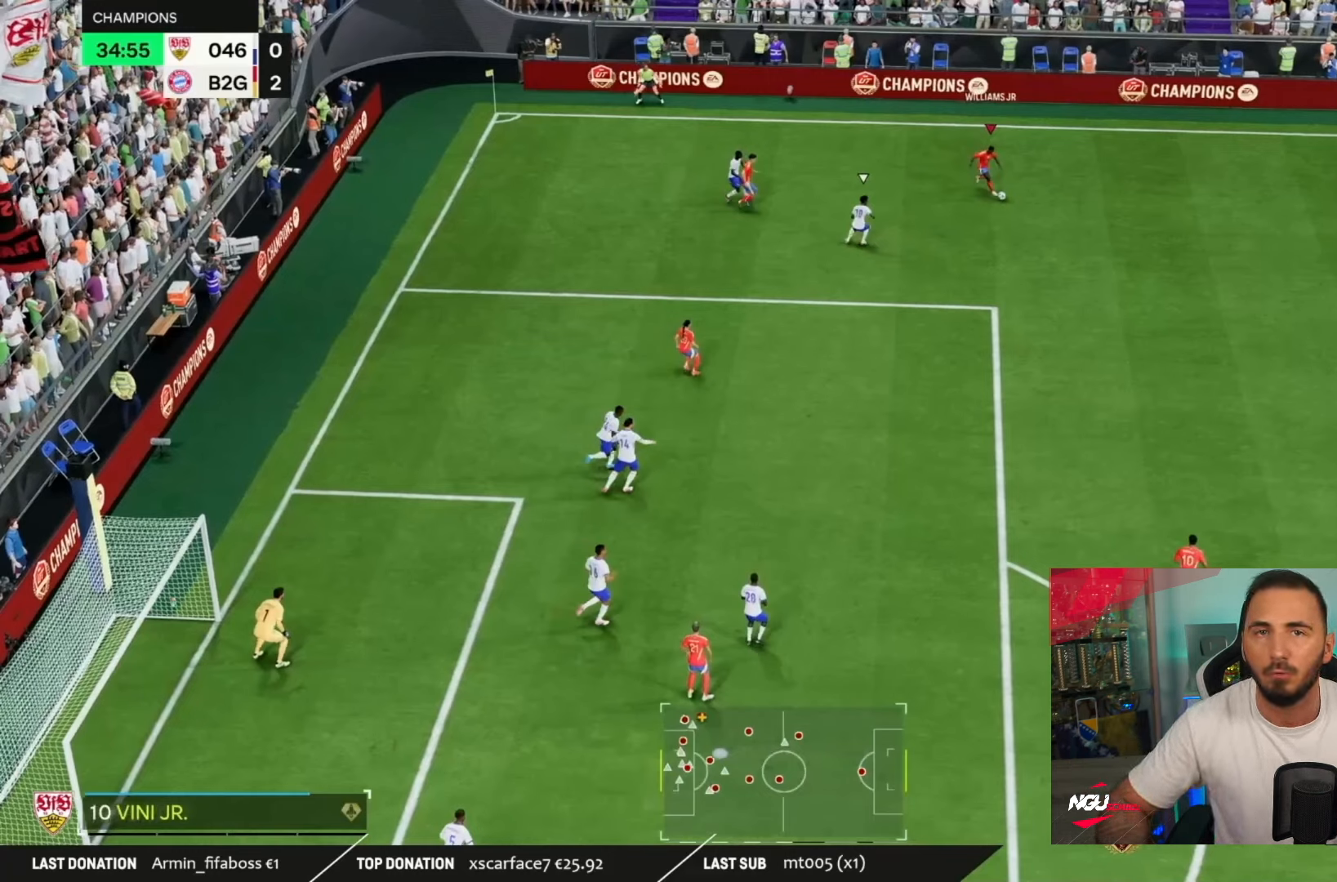
{"buttons": [], "left_stick": "right", "right_stick": "center", "events": []}
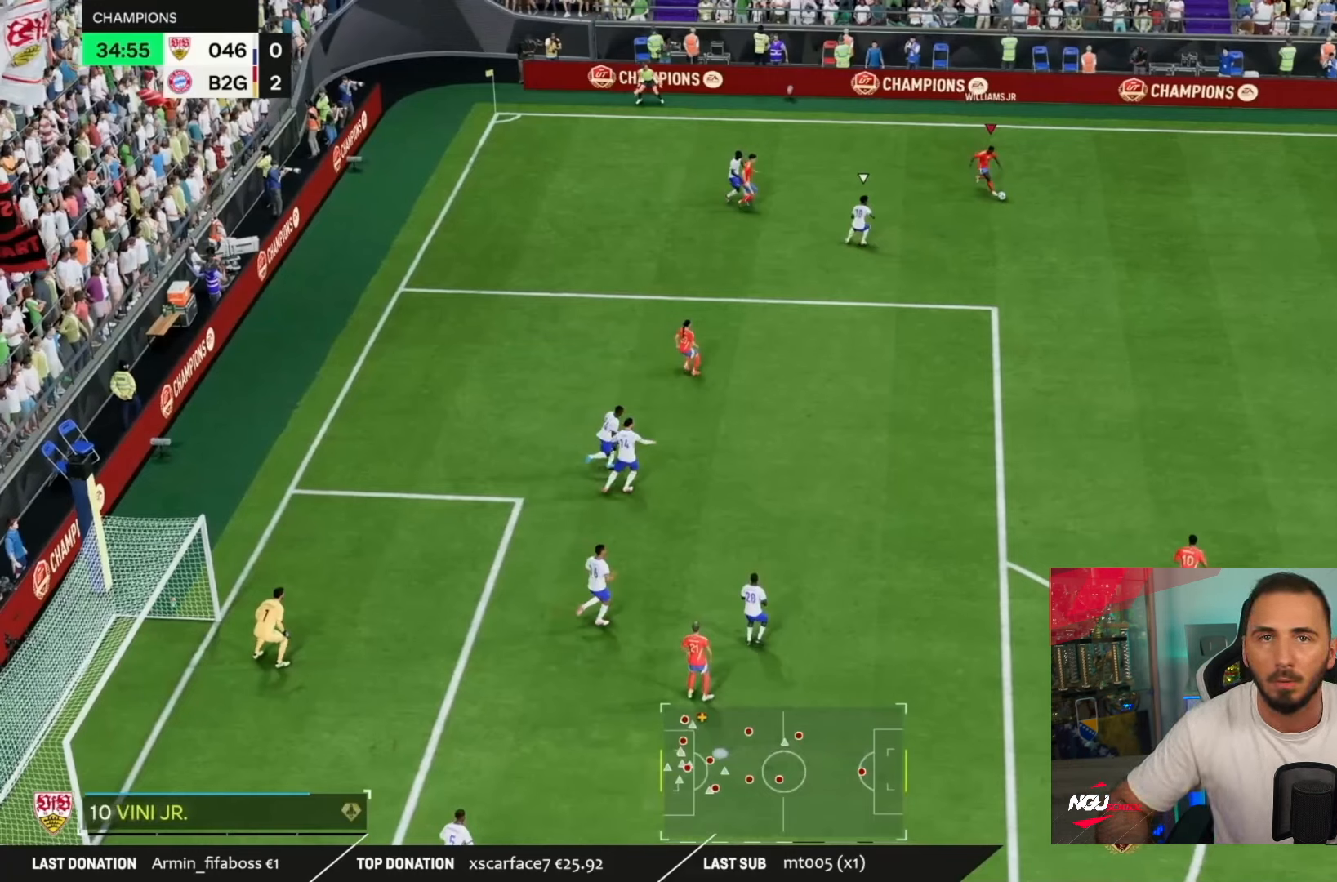
{"buttons": [], "left_stick": "right", "right_stick": "center", "events": []}
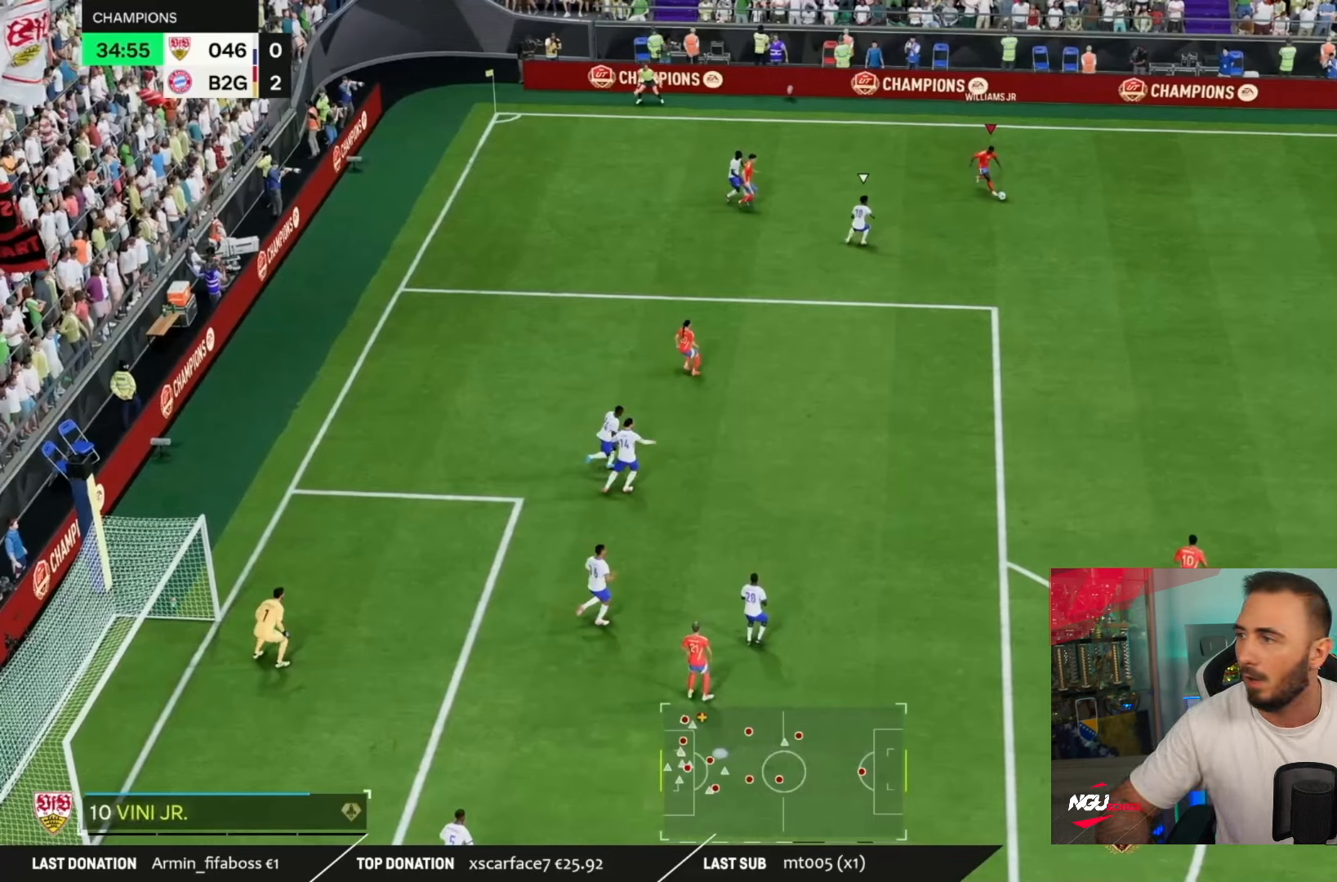
{"buttons": [], "left_stick": "right", "right_stick": "center", "events": []}
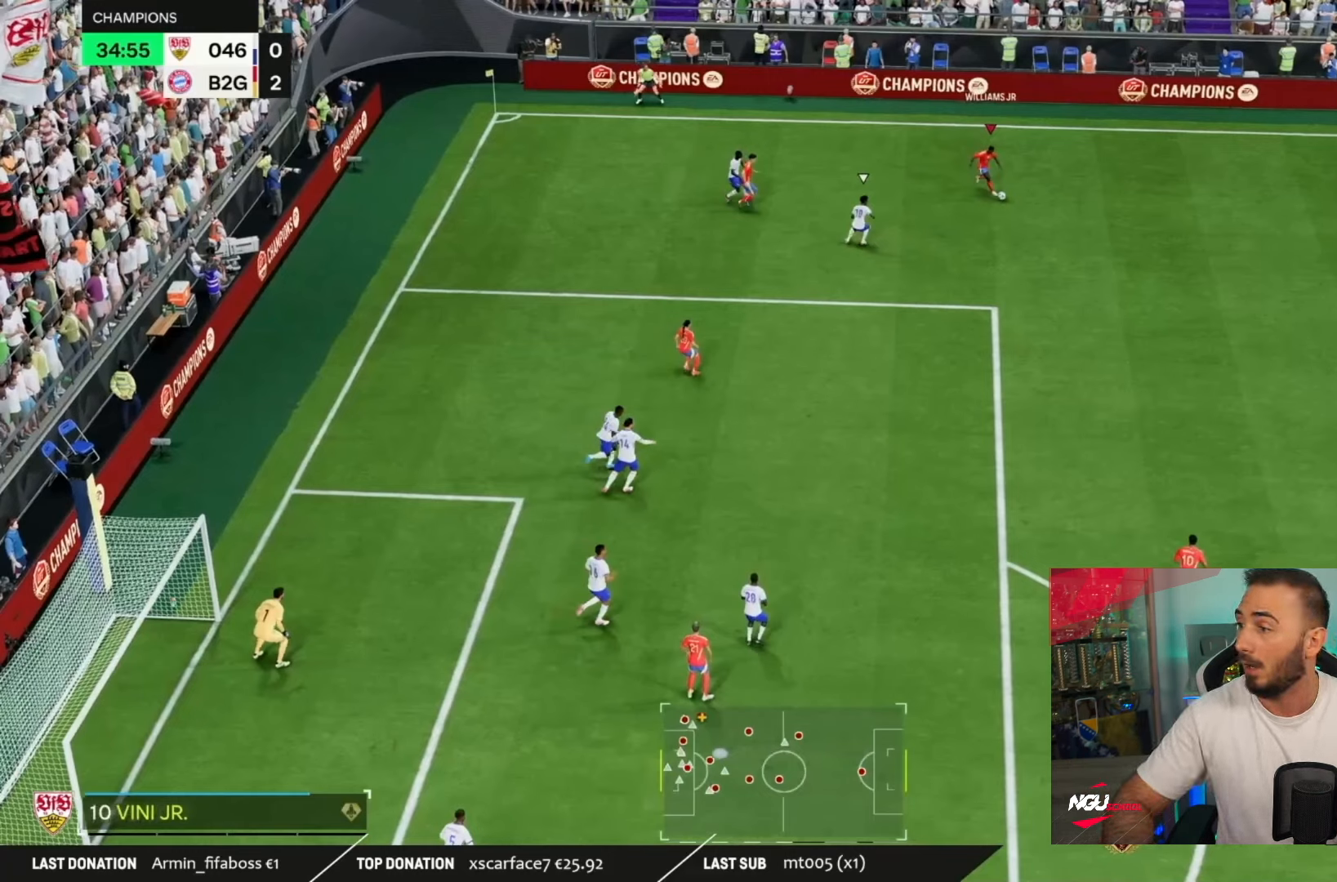
{"buttons": [], "left_stick": "right", "right_stick": "center", "events": []}
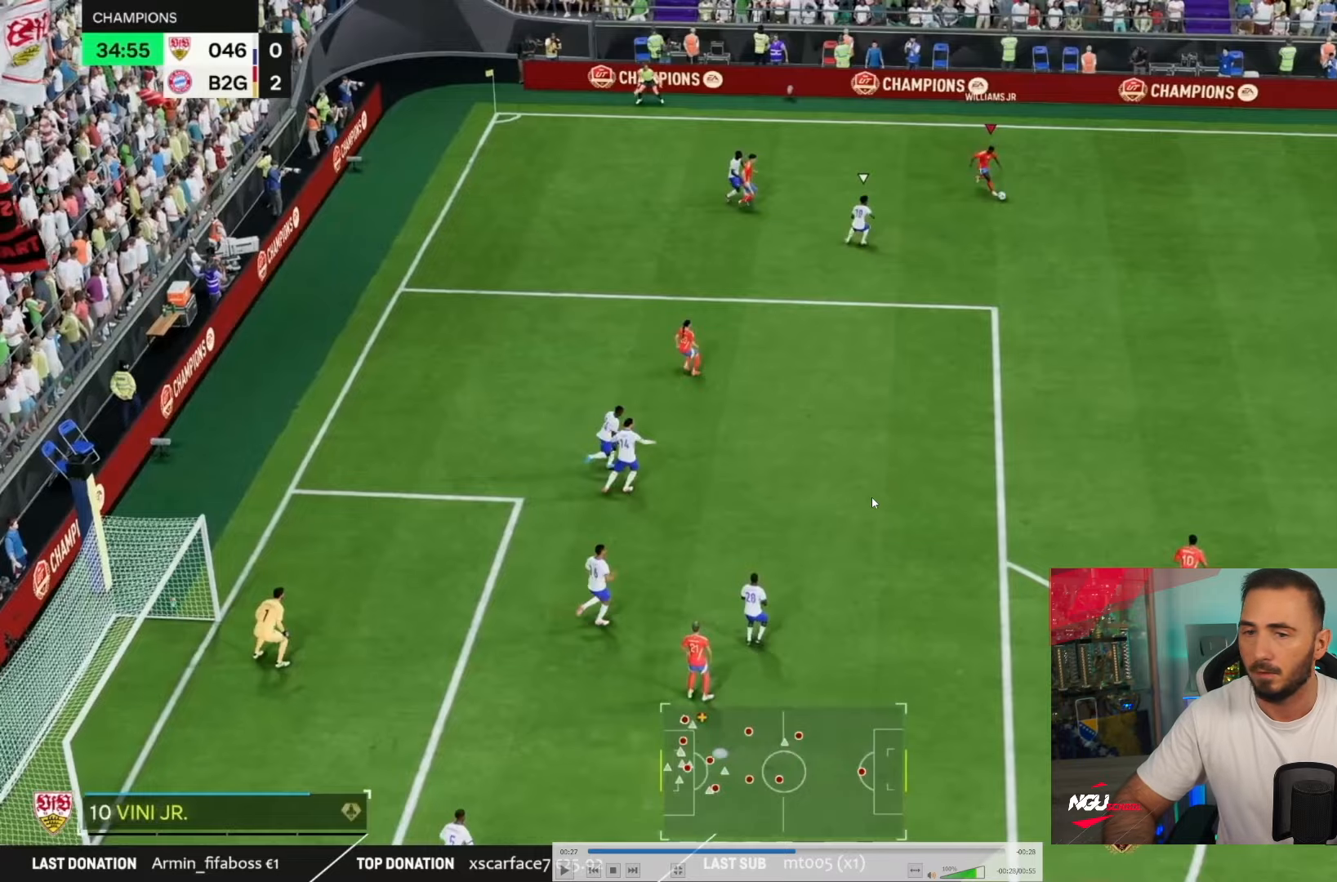
{"buttons": [], "left_stick": "right", "right_stick": "center", "events": []}
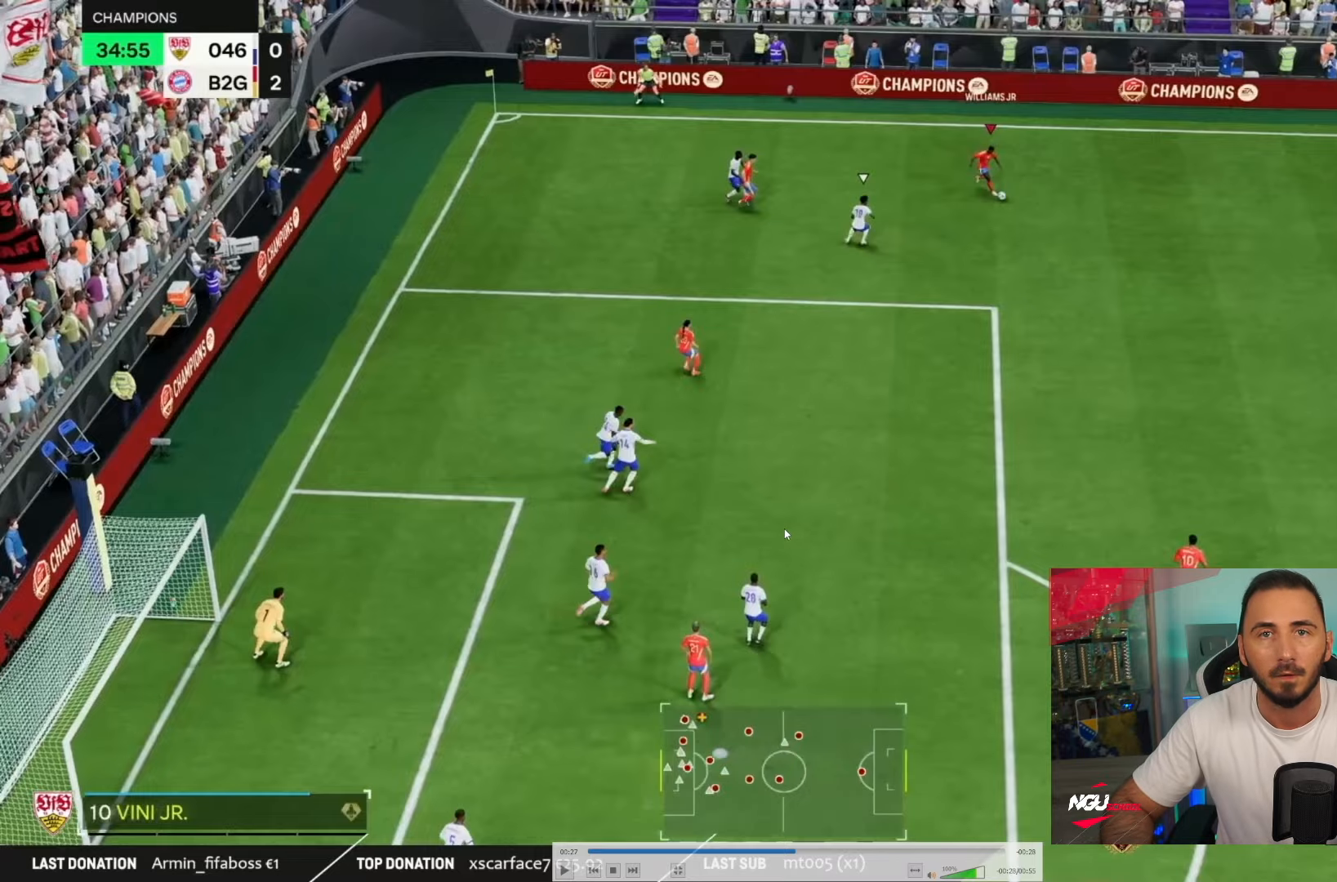
{"buttons": [], "left_stick": "down-right", "right_stick": "center", "events": [[367, "left_stick", "down-right"]]}
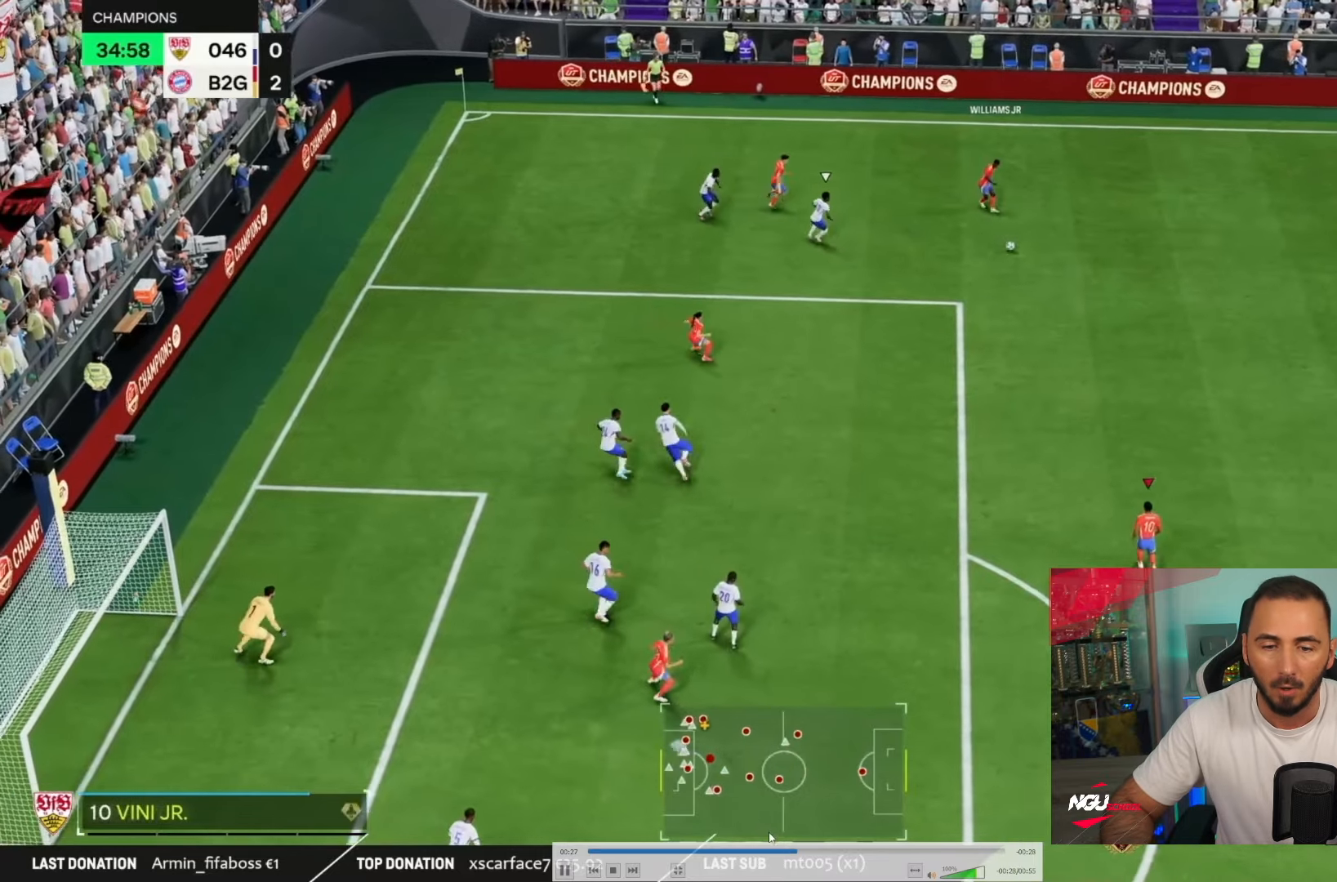
{"buttons": [], "left_stick": "down", "right_stick": "center", "events": [[200, "left_stick", "left"], [300, "left_stick", "center"], [433, "left_stick", "down"]]}
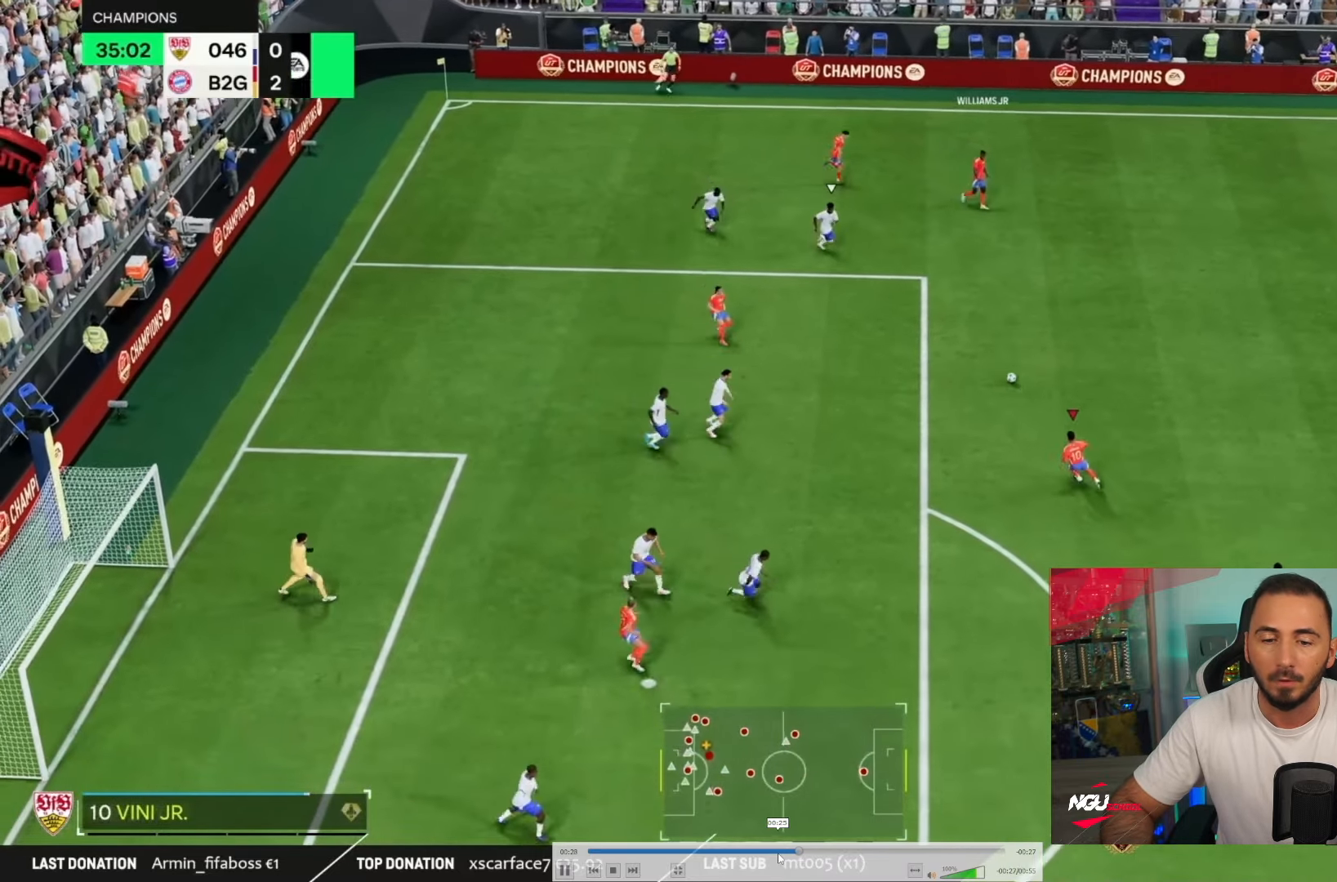
{"buttons": [], "left_stick": "down", "right_stick": "center", "events": []}
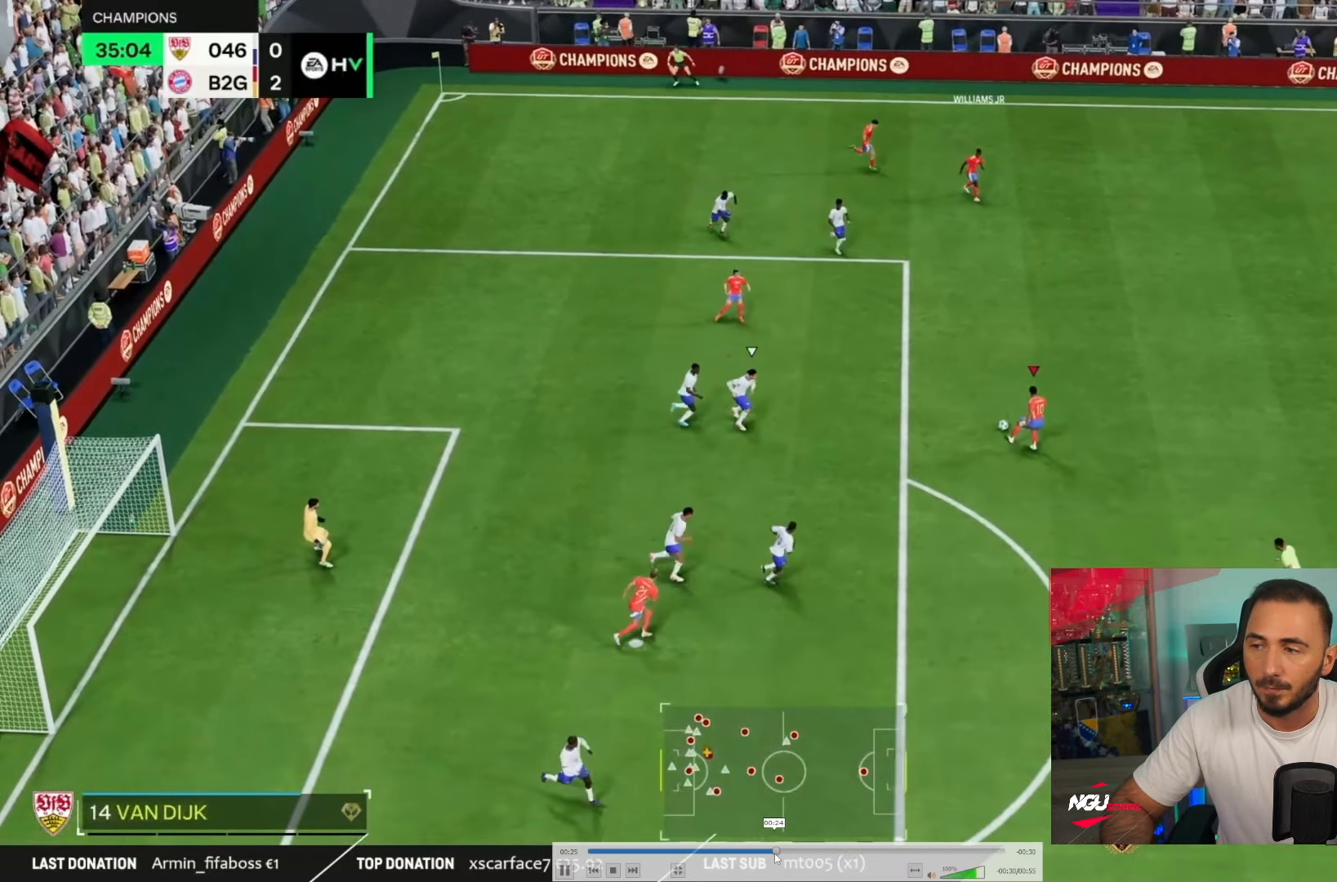
{"buttons": [], "left_stick": "down-right", "right_stick": "center"}
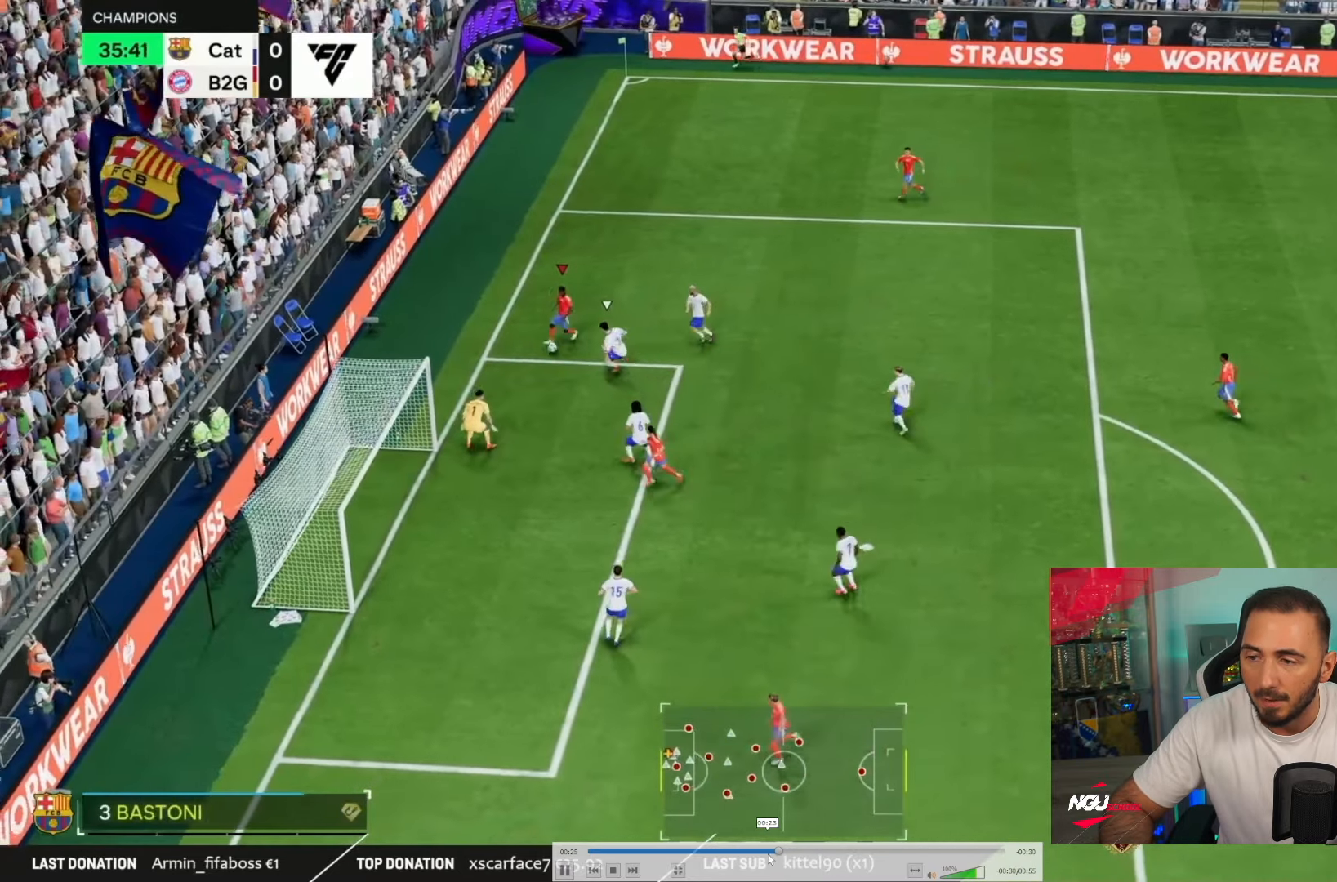
{"buttons": [], "left_stick": "down-right", "right_stick": "center"}
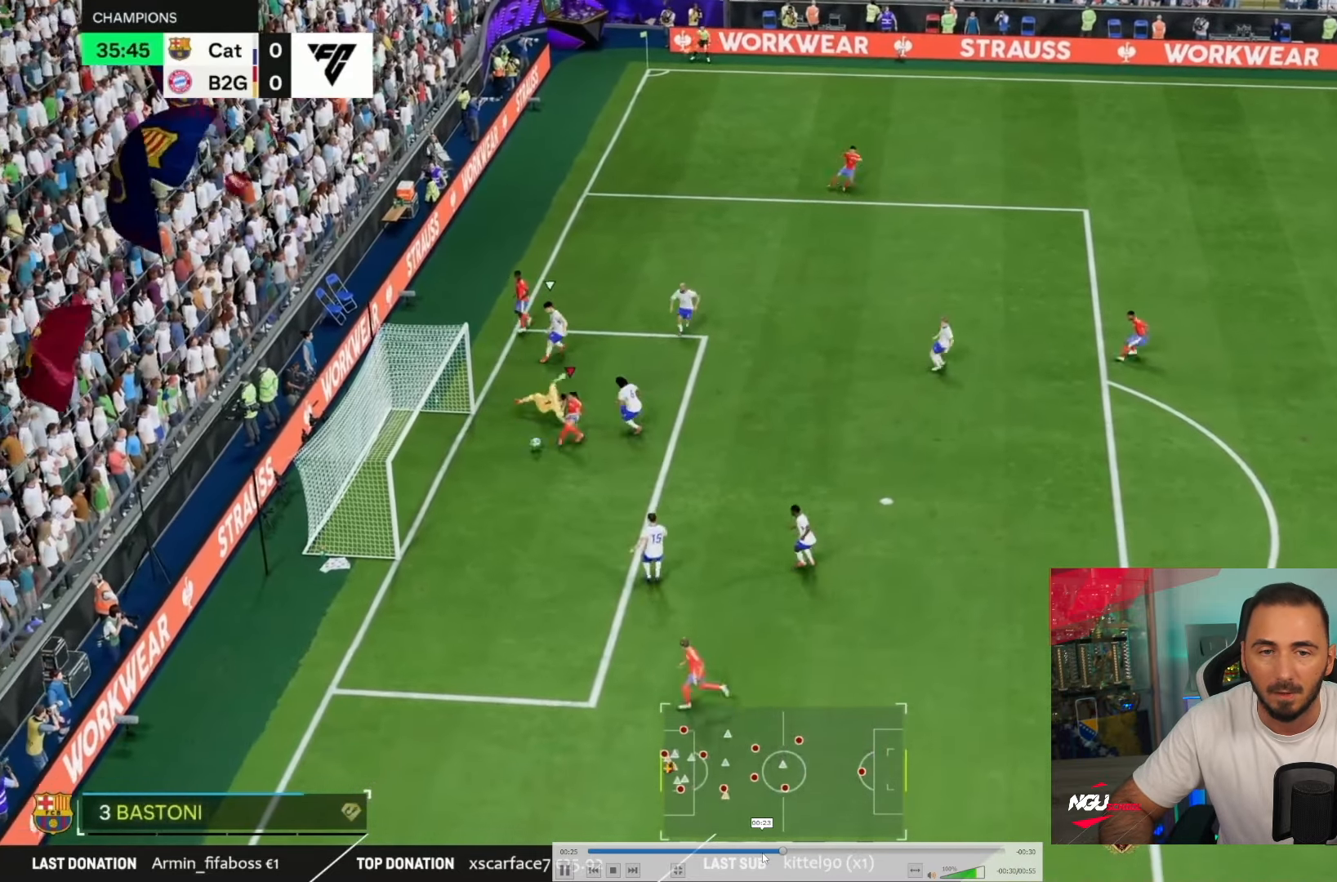
{"buttons": [], "left_stick": "down", "right_stick": "center", "events": [[367, "right_stick", "down"], [500, "left_stick", "down"], [500, "right_stick", "center"]]}
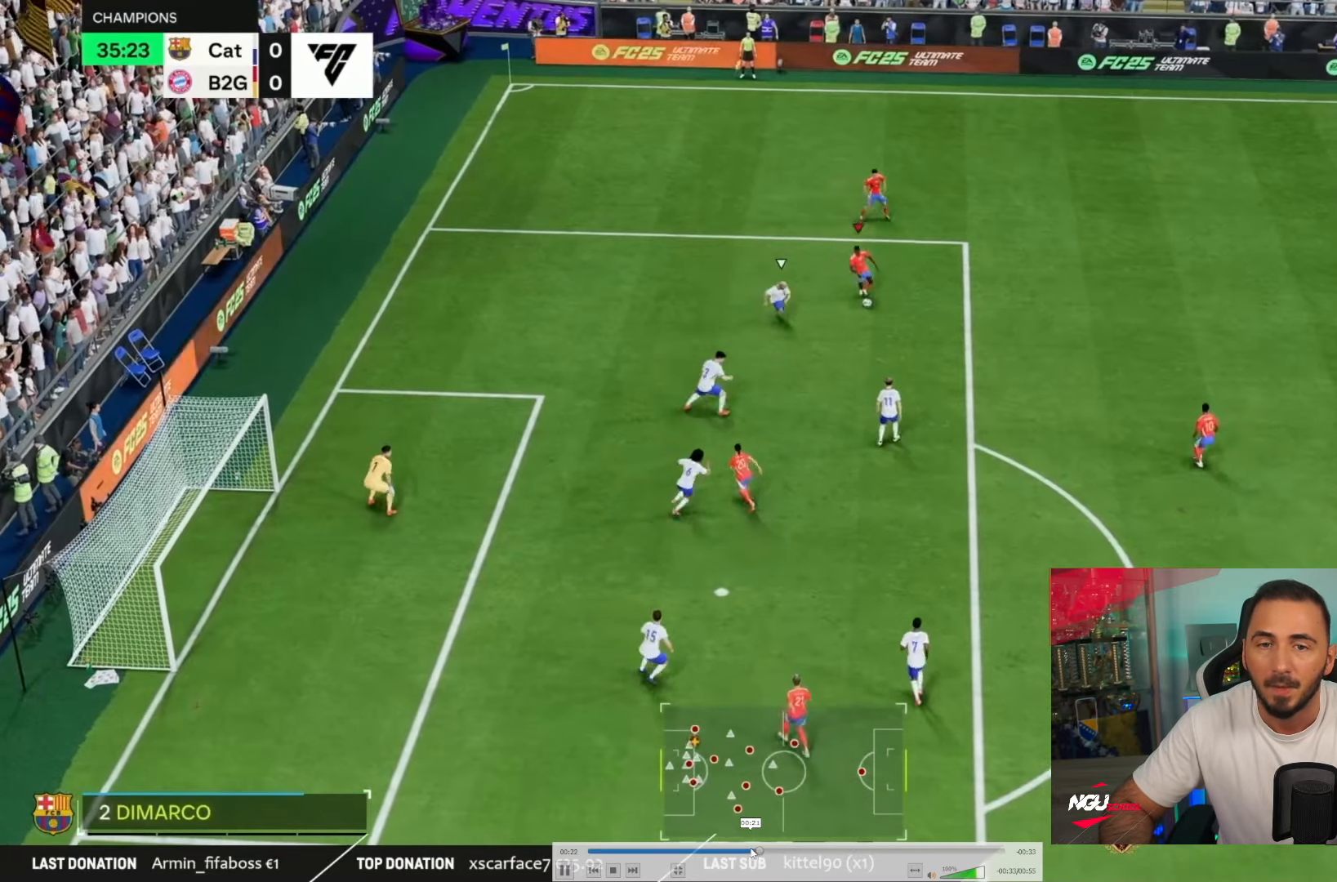
{"buttons": [], "left_stick": "up", "right_stick": "center"}
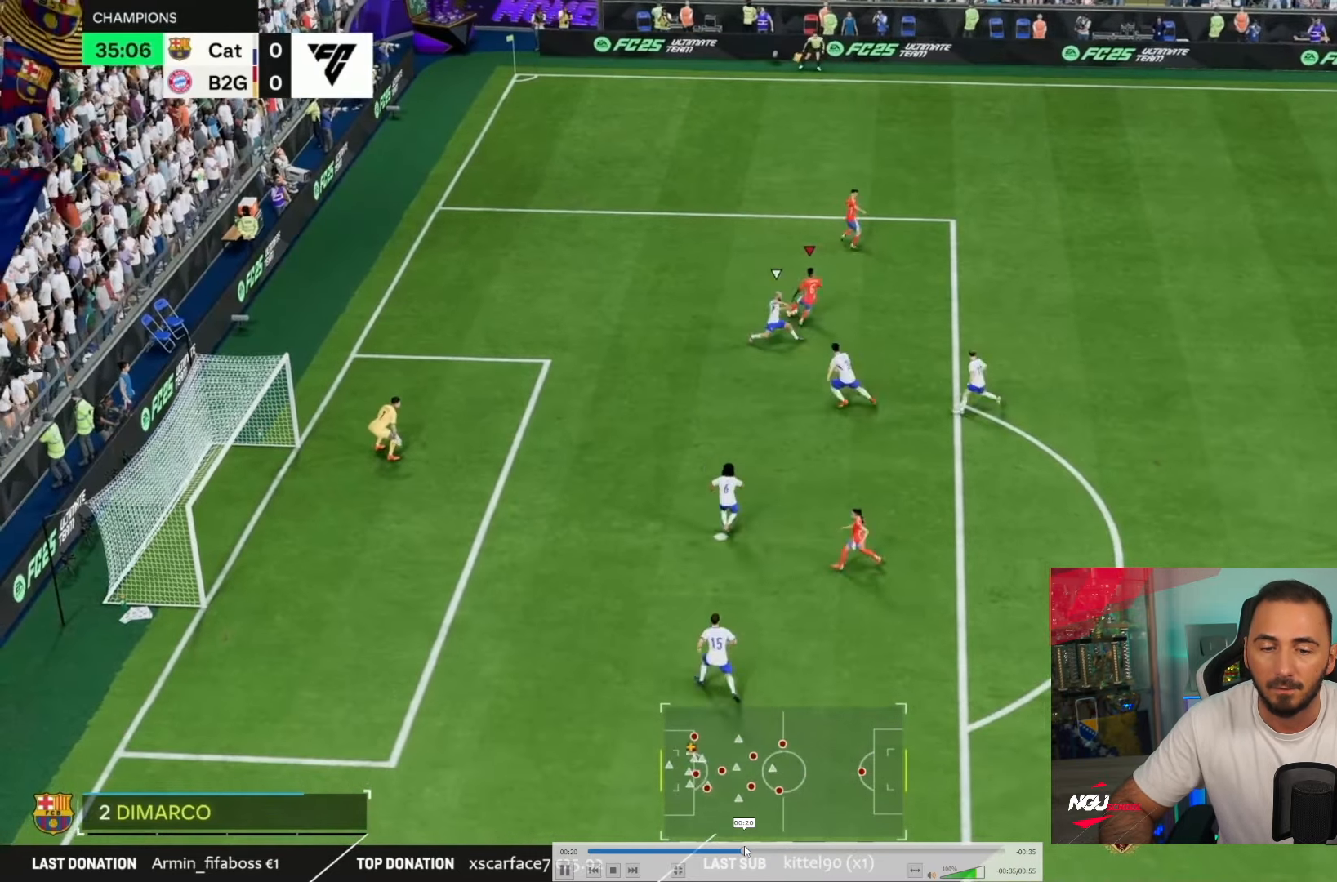
{"buttons": ["R1"], "left_stick": "left", "right_stick": "center", "events": [[50, "R1", "down"], [150, "left_stick", "up-left"], [333, "left_stick", "left"]]}
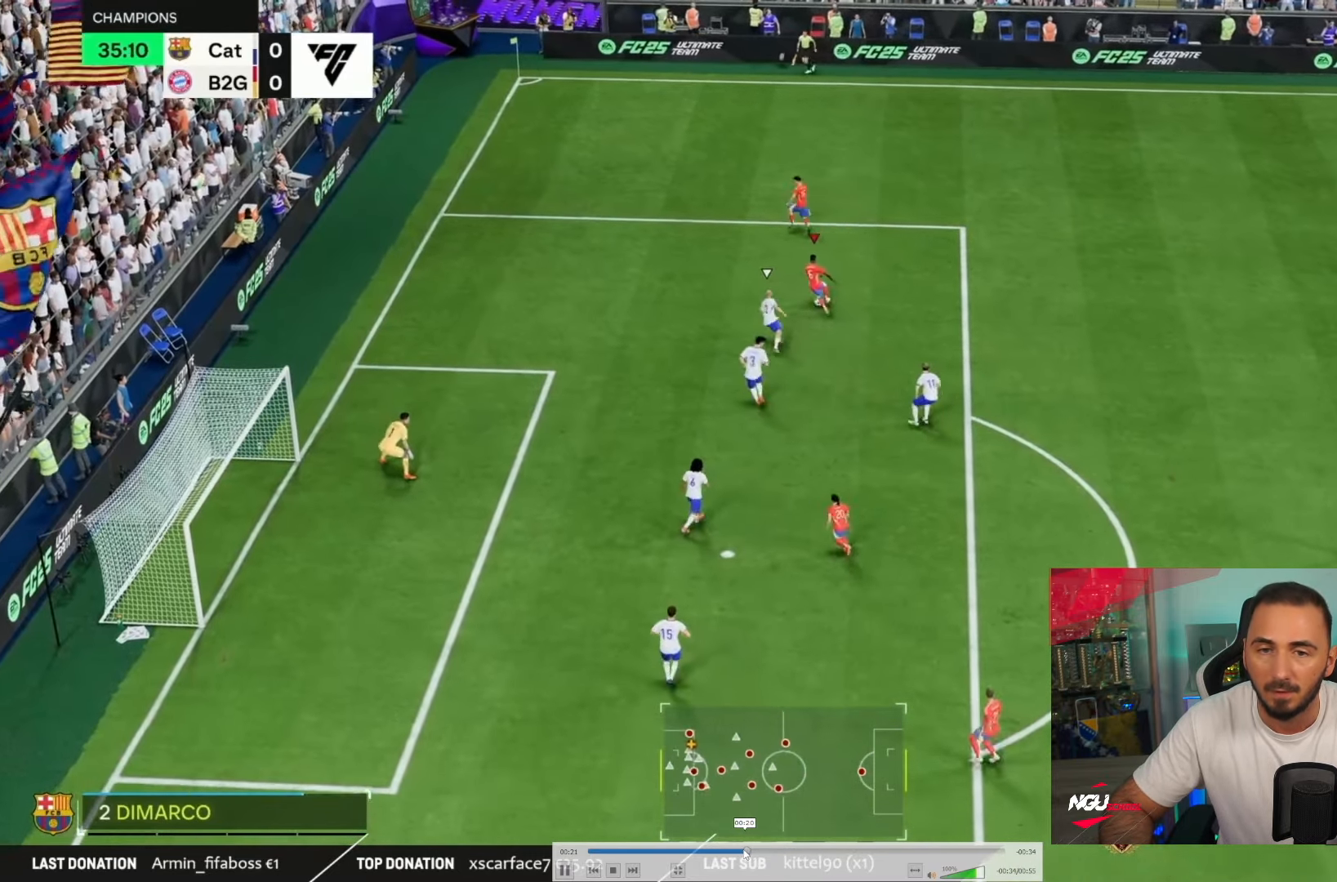
{"buttons": ["R1"], "left_stick": "up", "right_stick": "center", "events": [[217, "left_stick", "up"]]}
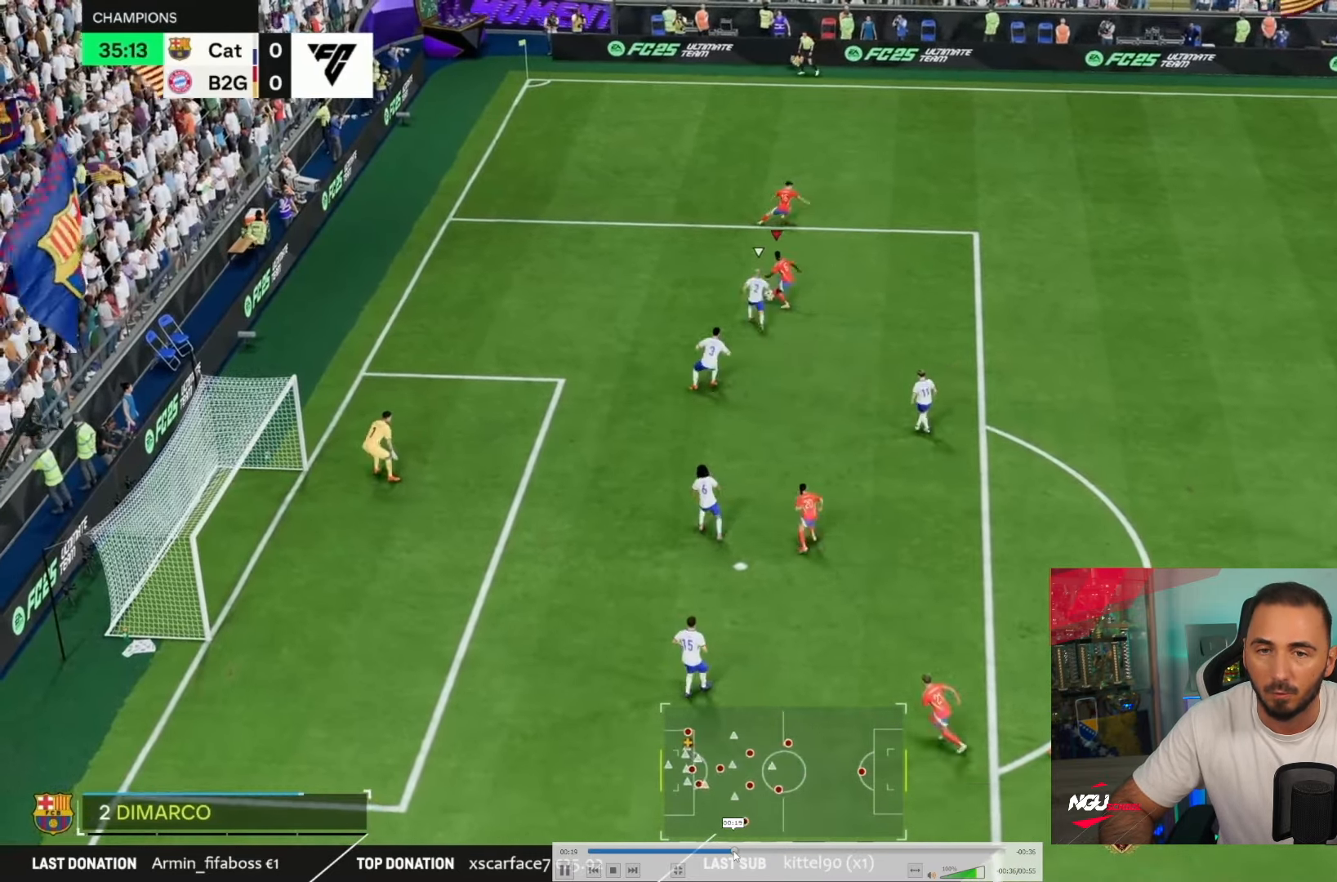
{"buttons": ["R2"], "left_stick": "left", "right_stick": "center"}
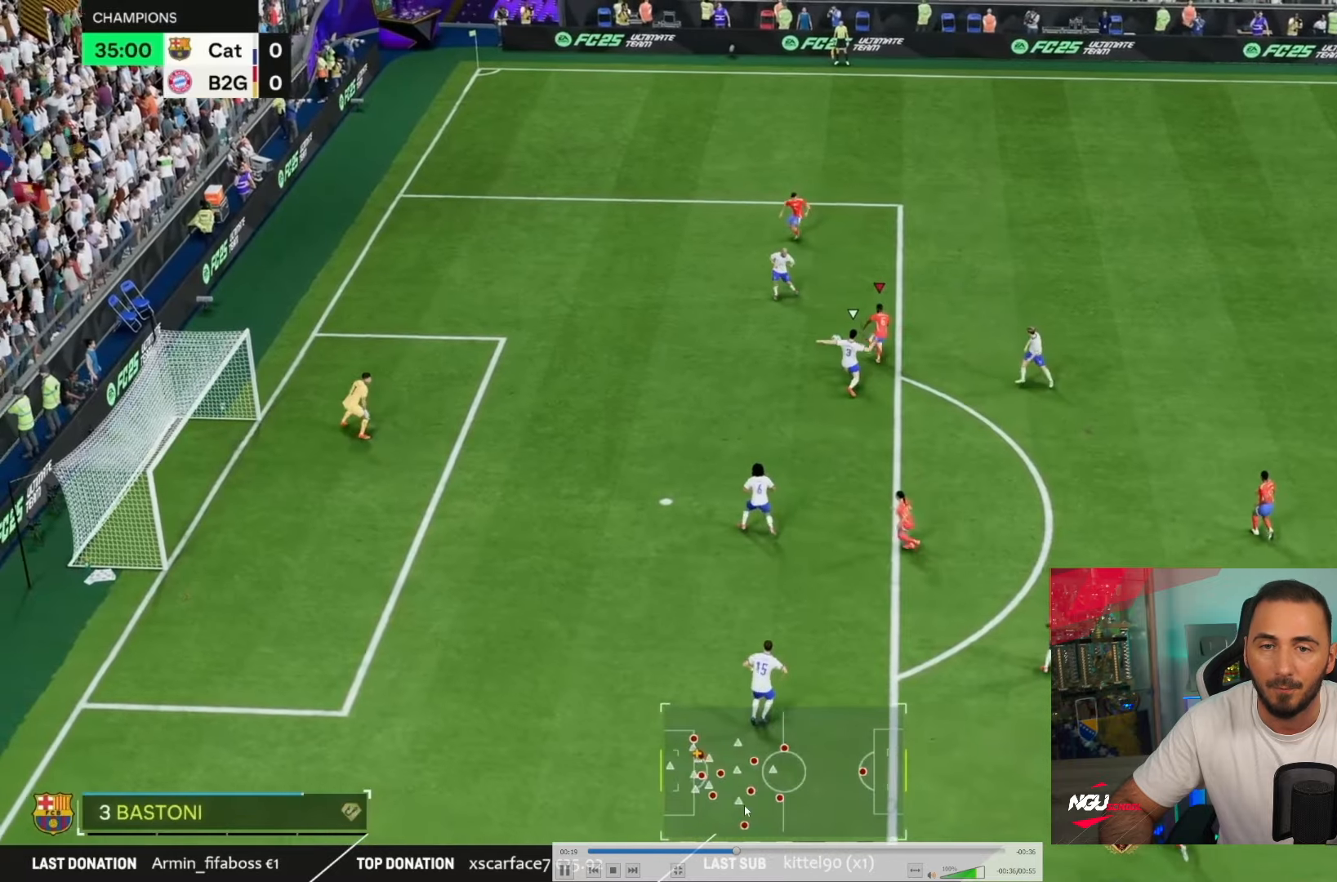
{"buttons": ["R2"], "left_stick": "up-left", "right_stick": "center", "events": [[267, "left_stick", "up-left"]]}
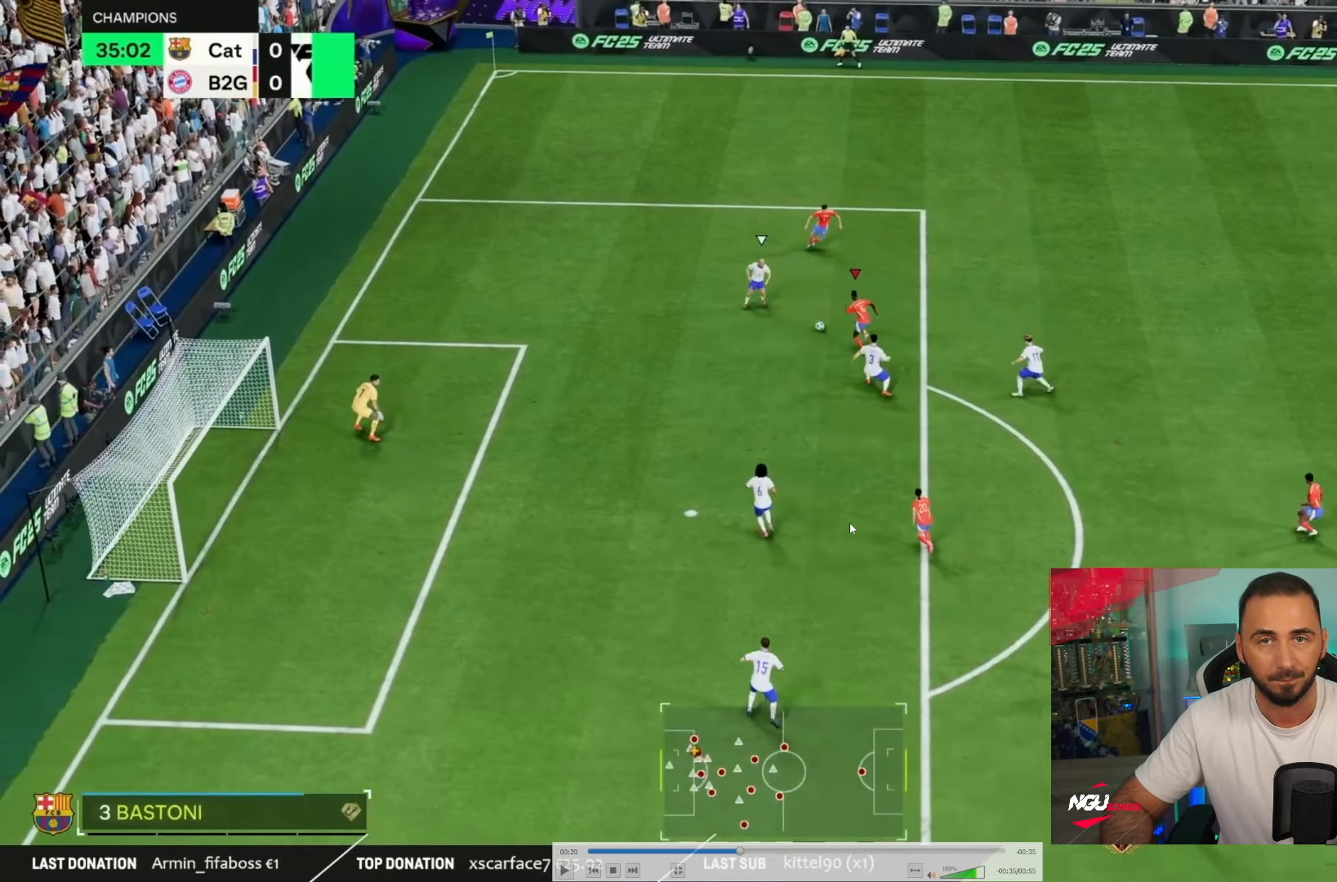
{"buttons": ["R2"], "left_stick": "up-left", "right_stick": "center", "events": []}
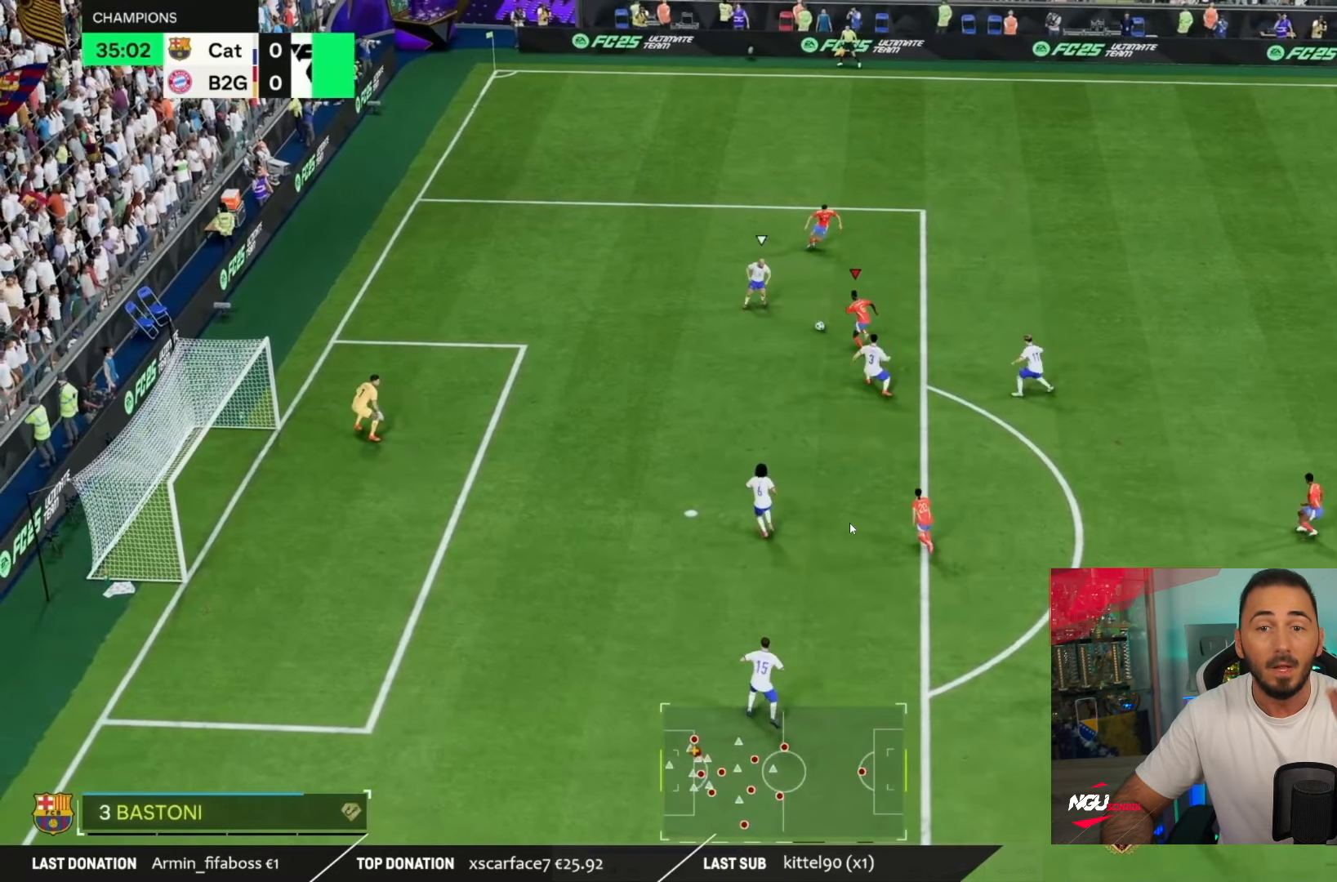
{"buttons": ["R2"], "left_stick": "up-left", "right_stick": "center", "events": []}
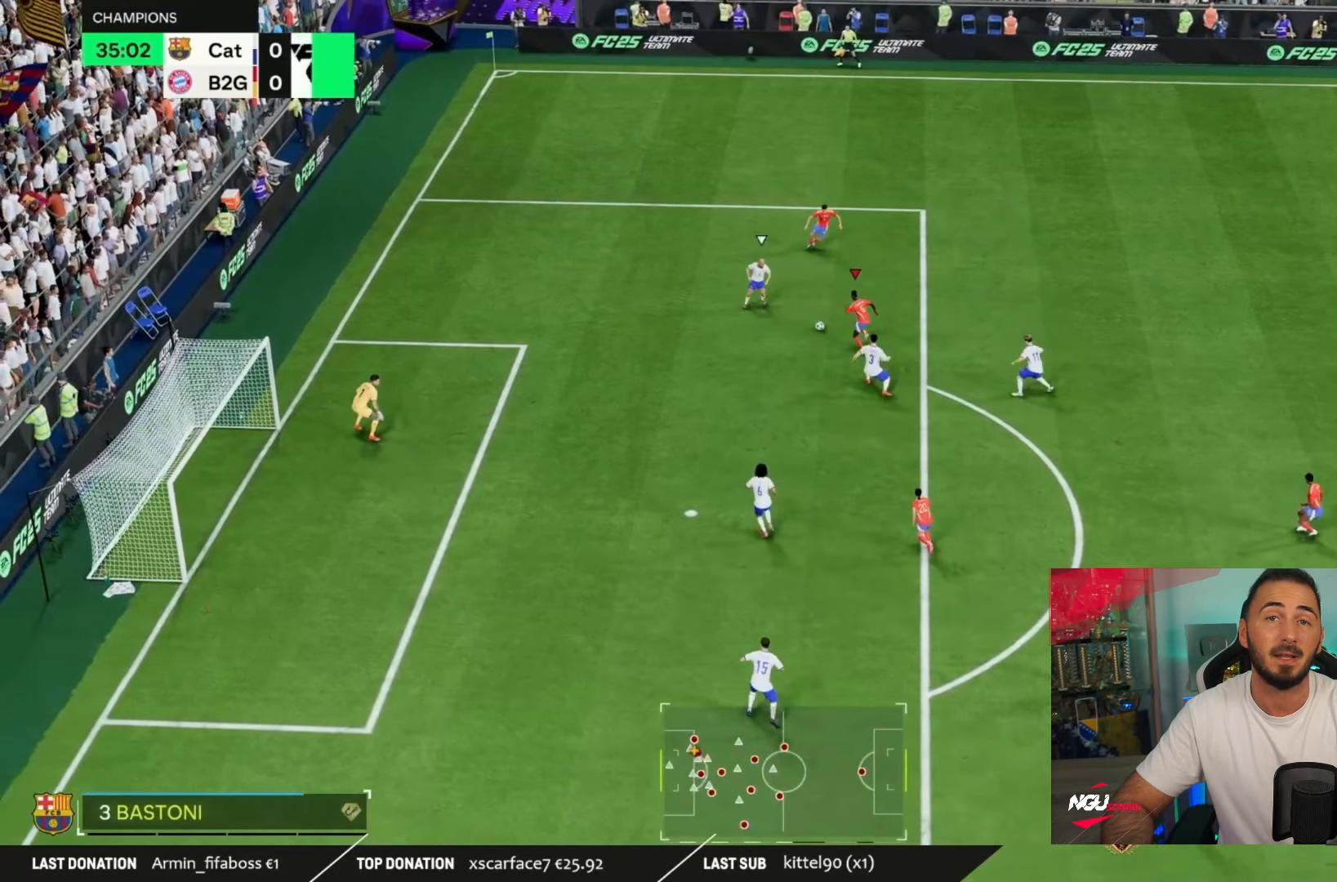
{"buttons": ["R2"], "left_stick": "up-left", "right_stick": "center", "events": []}
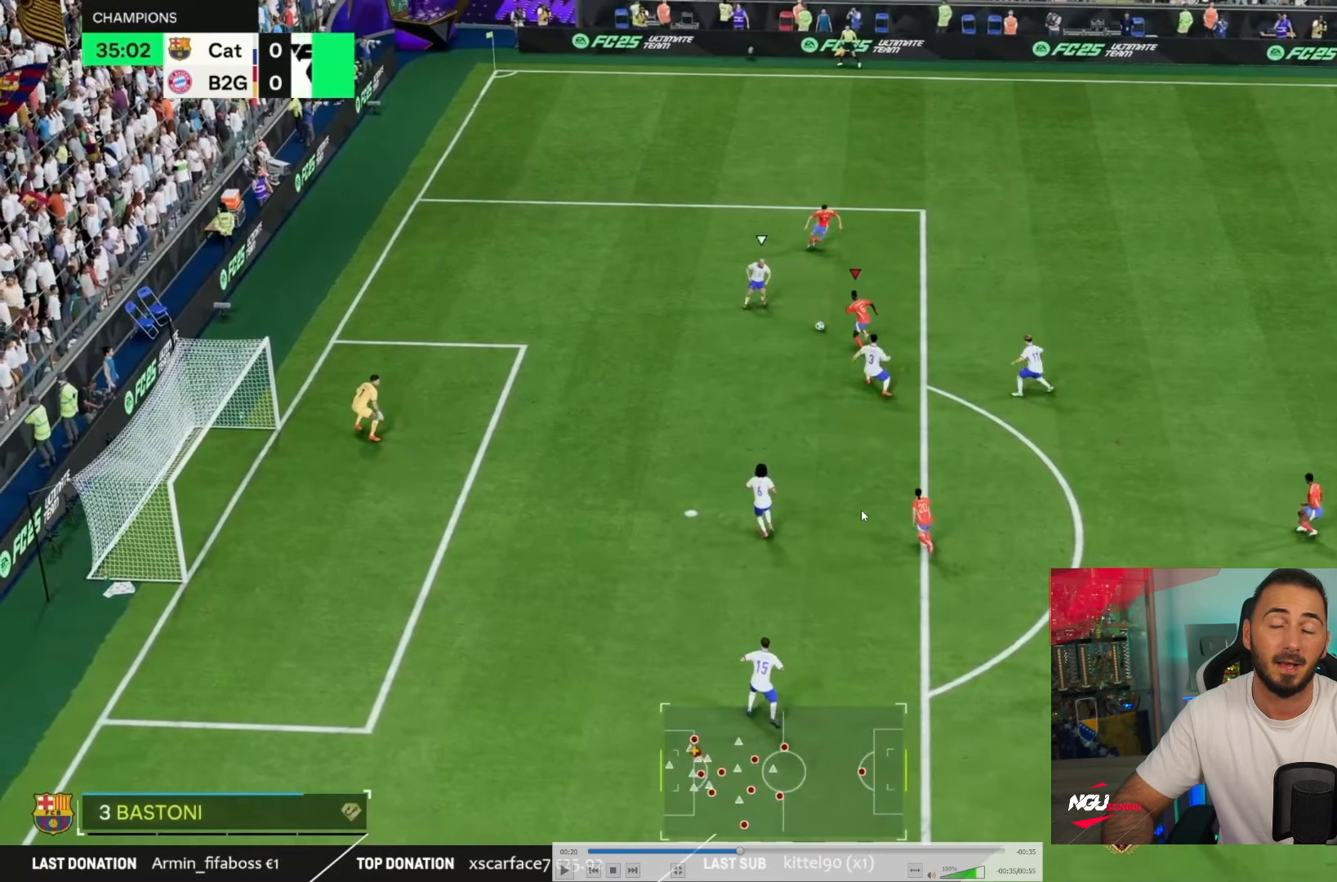
{"buttons": ["R2"], "left_stick": "up-left", "right_stick": "center", "events": []}
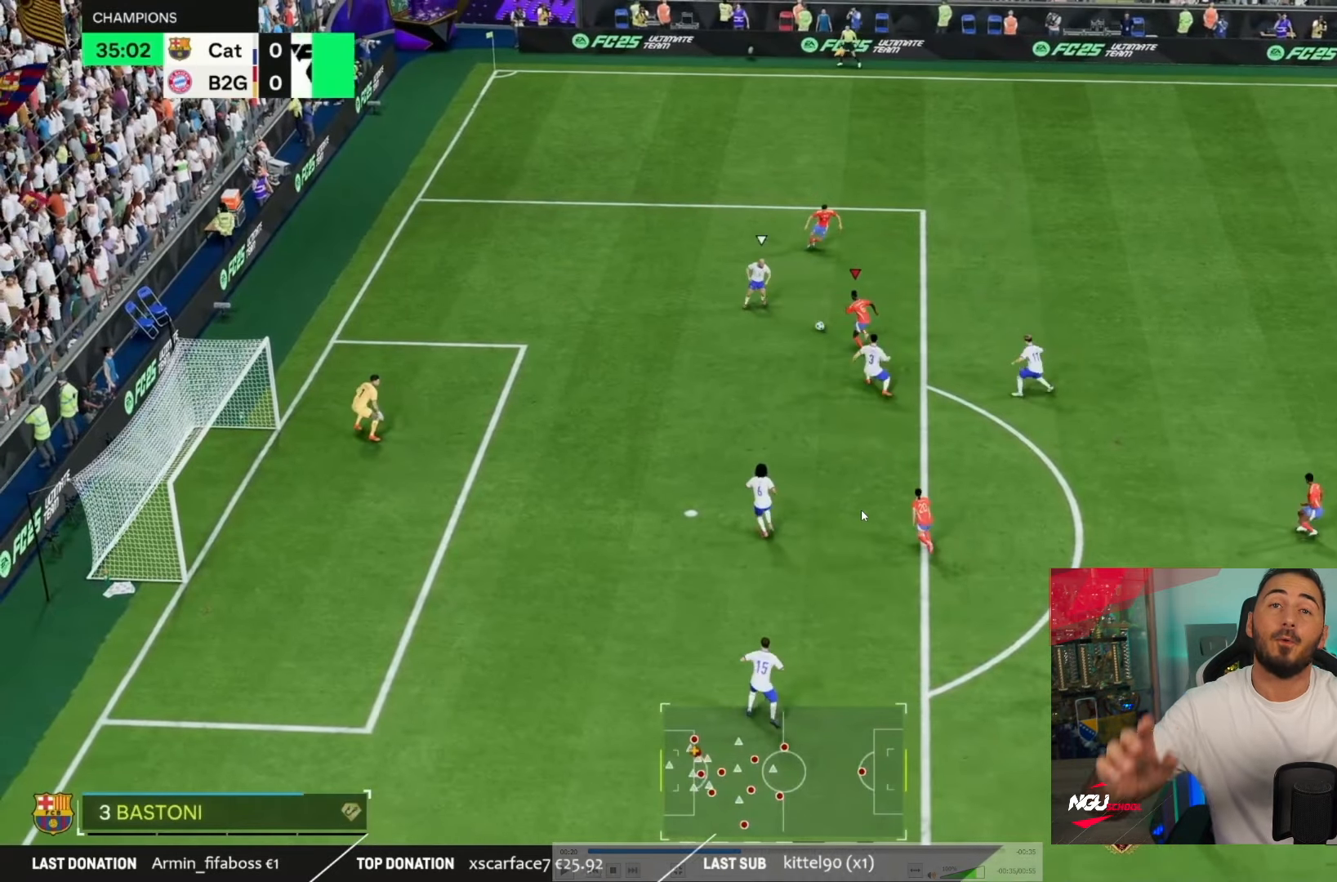
{"buttons": ["R2"], "left_stick": "up-left", "right_stick": "center", "events": []}
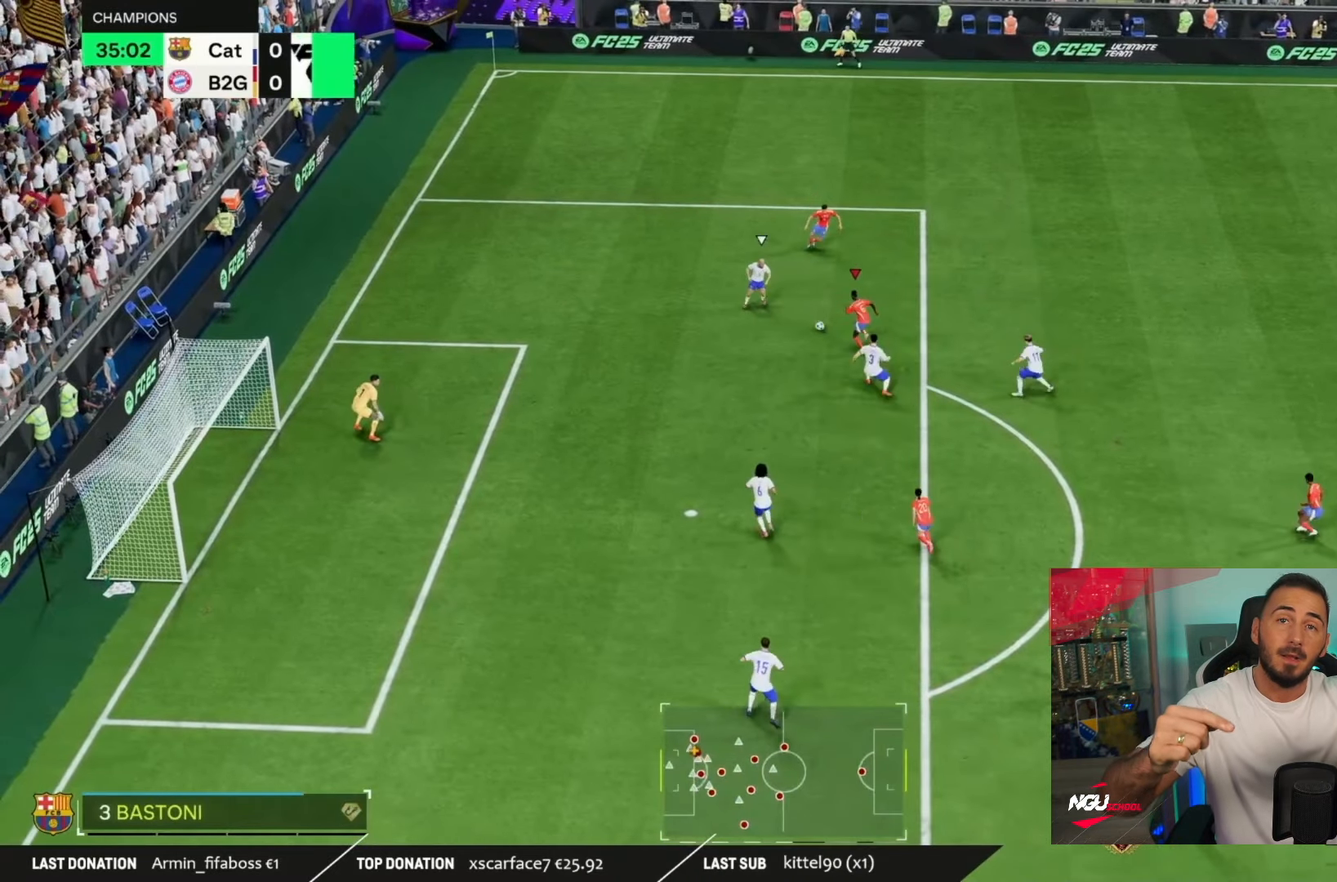
{"buttons": ["R2"], "left_stick": "up-left", "right_stick": "center", "events": []}
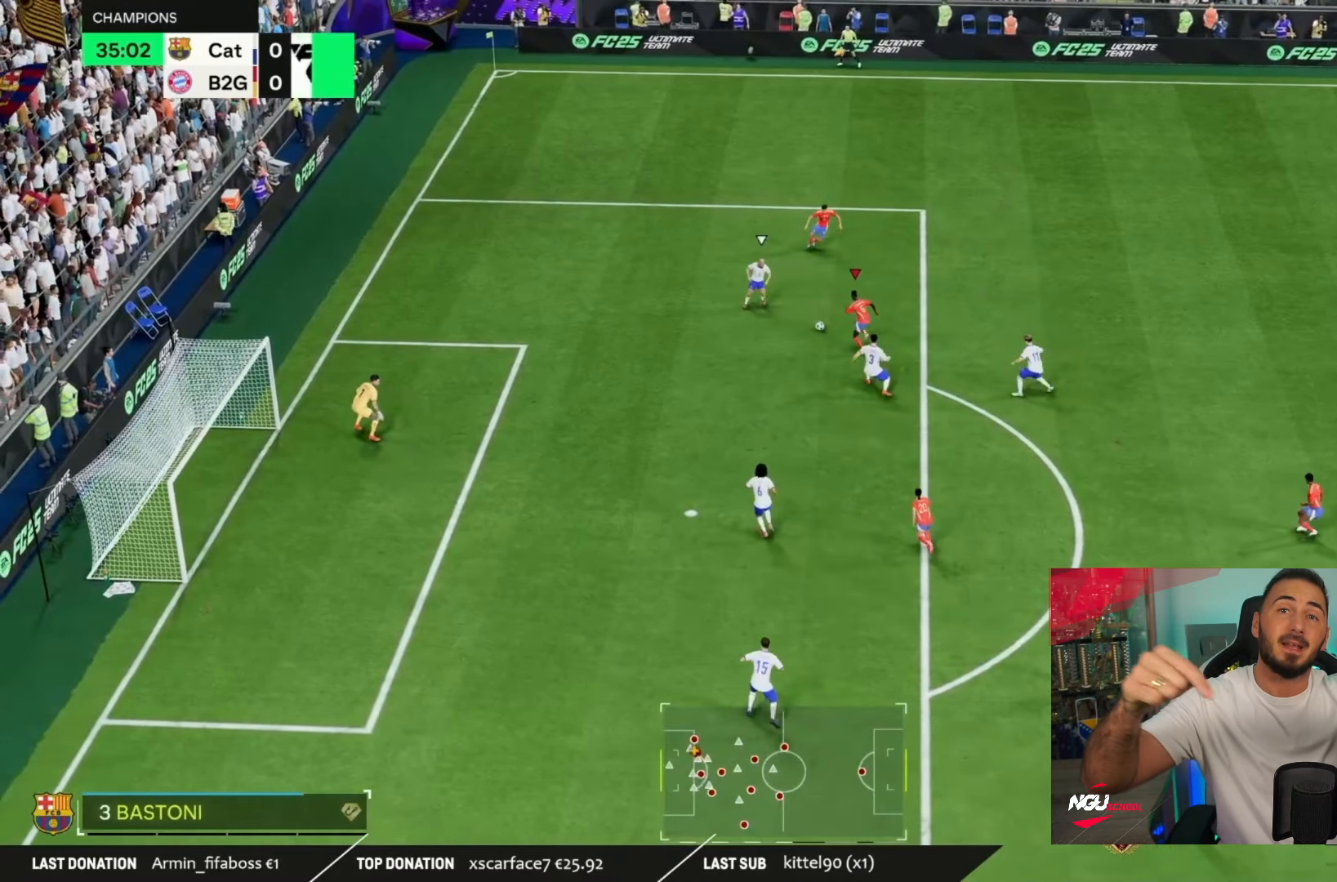
{"buttons": ["R2"], "left_stick": "up-left", "right_stick": "center", "events": []}
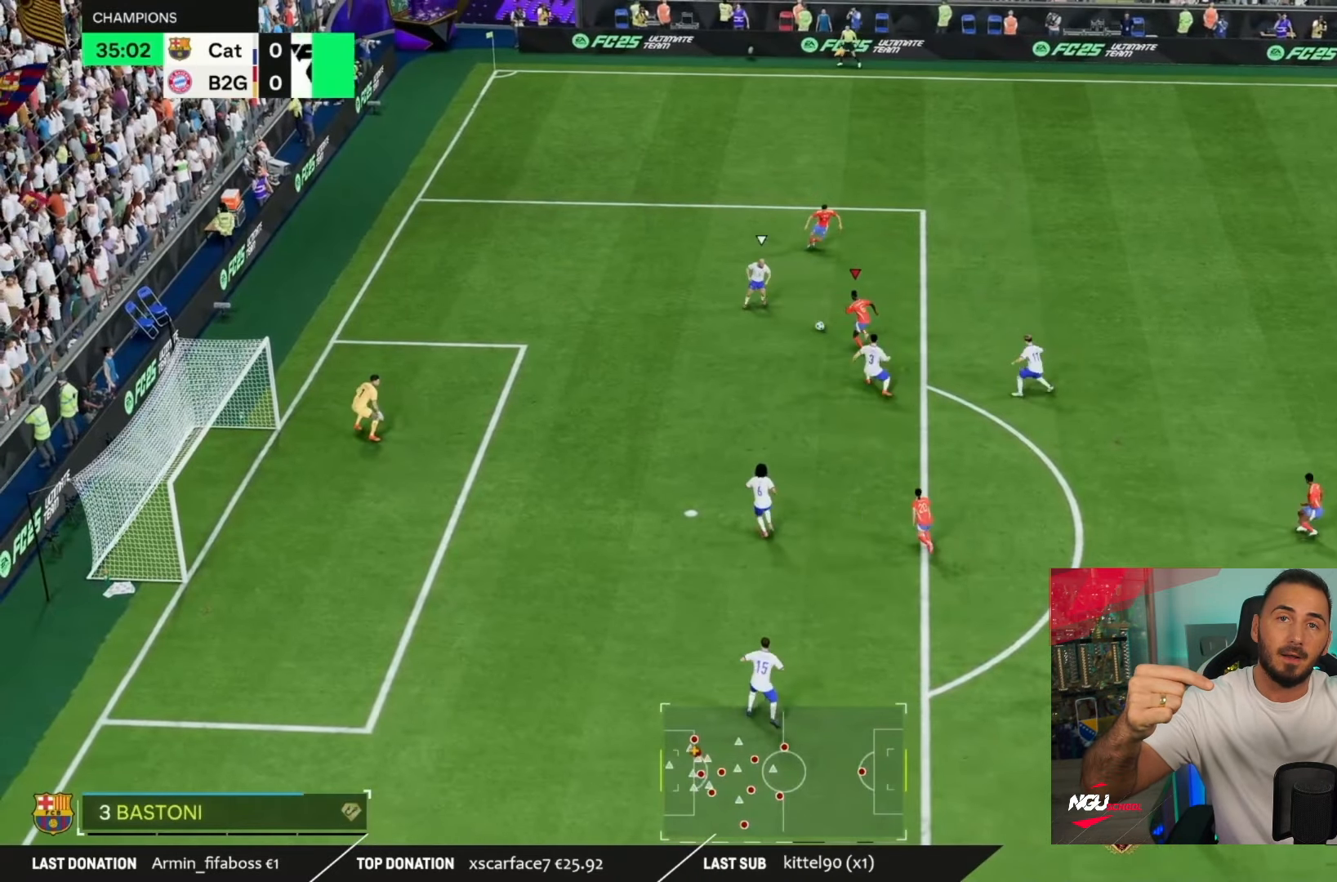
{"buttons": ["R2"], "left_stick": "up-left", "right_stick": "center", "events": []}
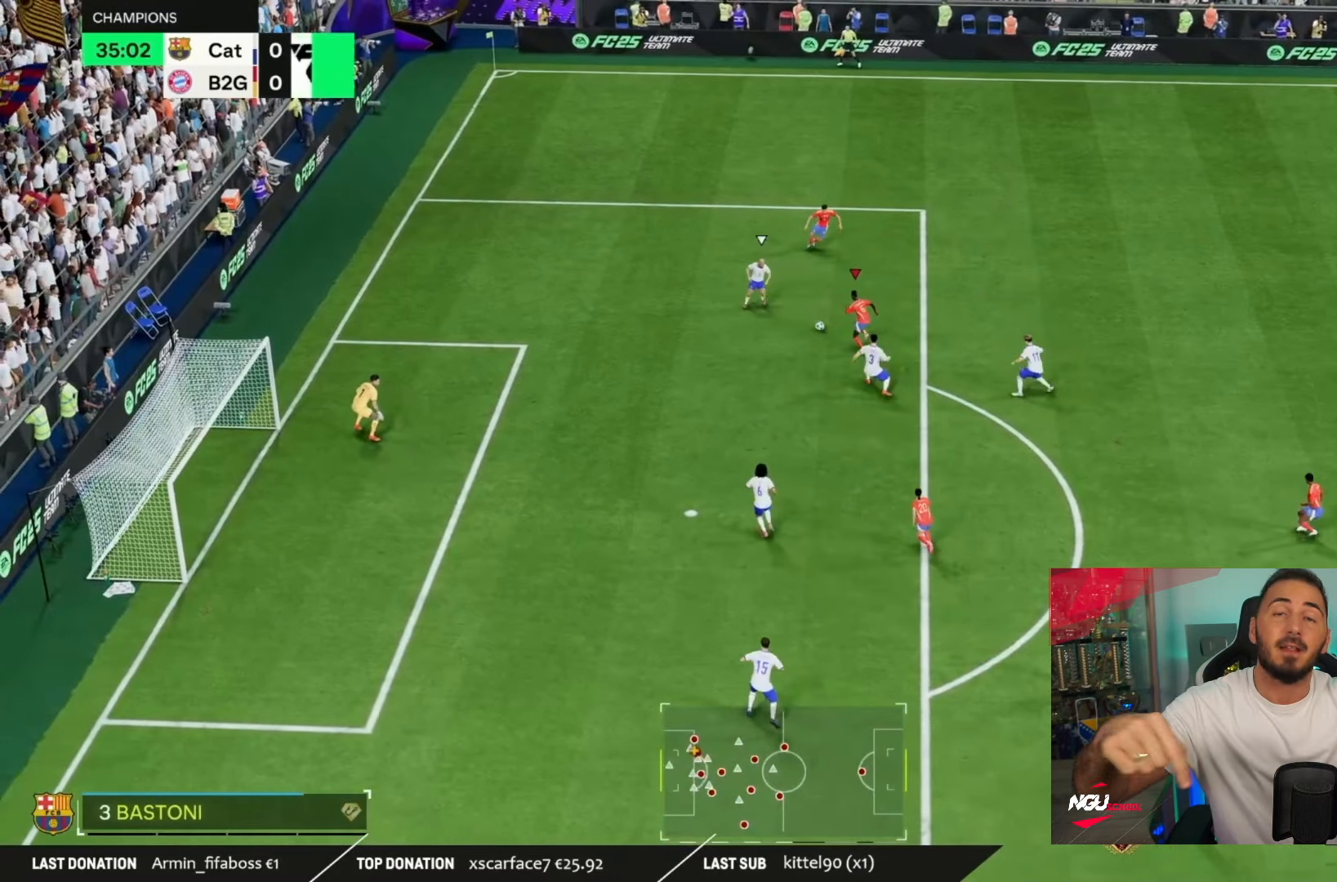
{"buttons": ["R2"], "left_stick": "up-left", "right_stick": "center", "events": []}
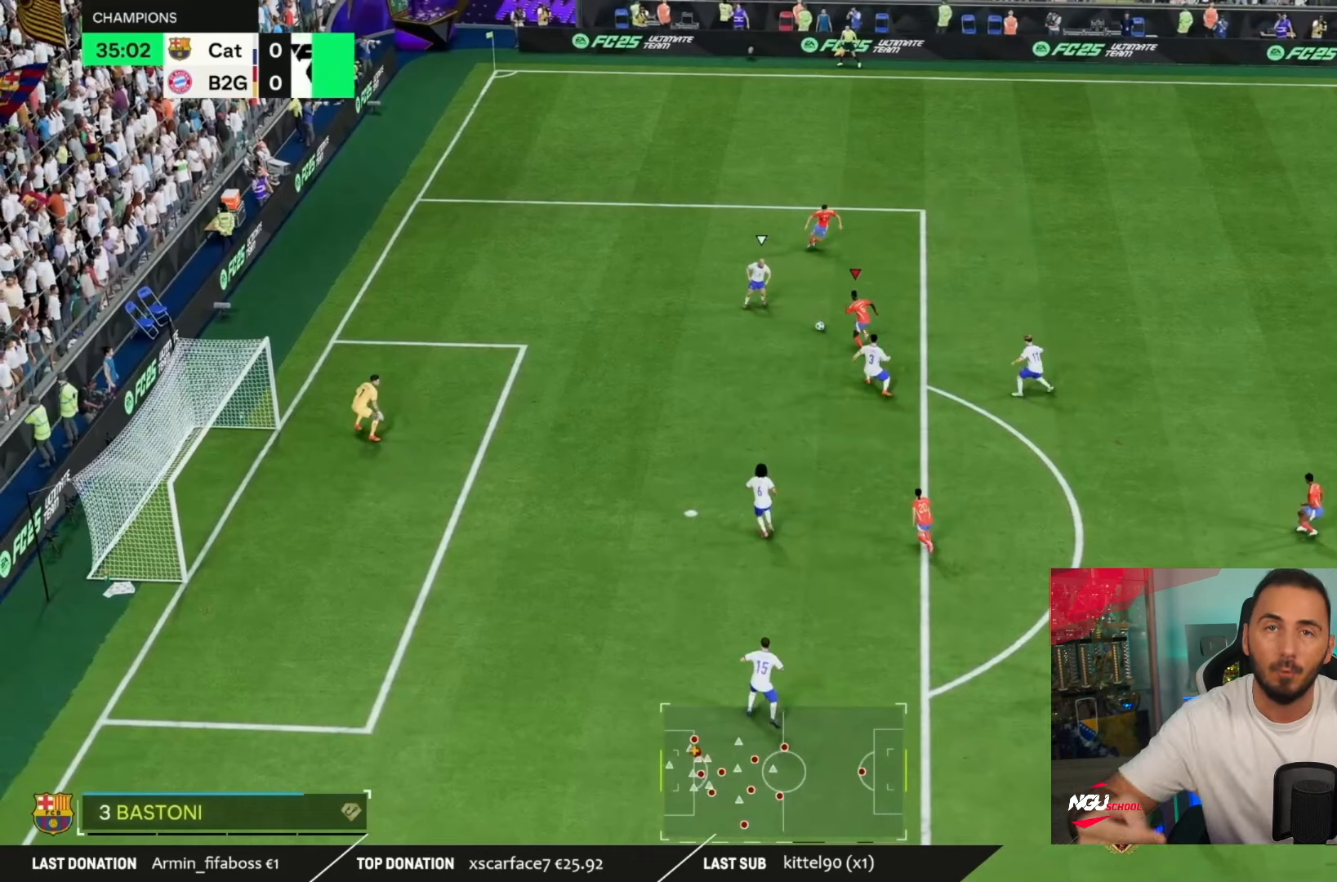
{"buttons": ["R2"], "left_stick": "up-left", "right_stick": "center", "events": []}
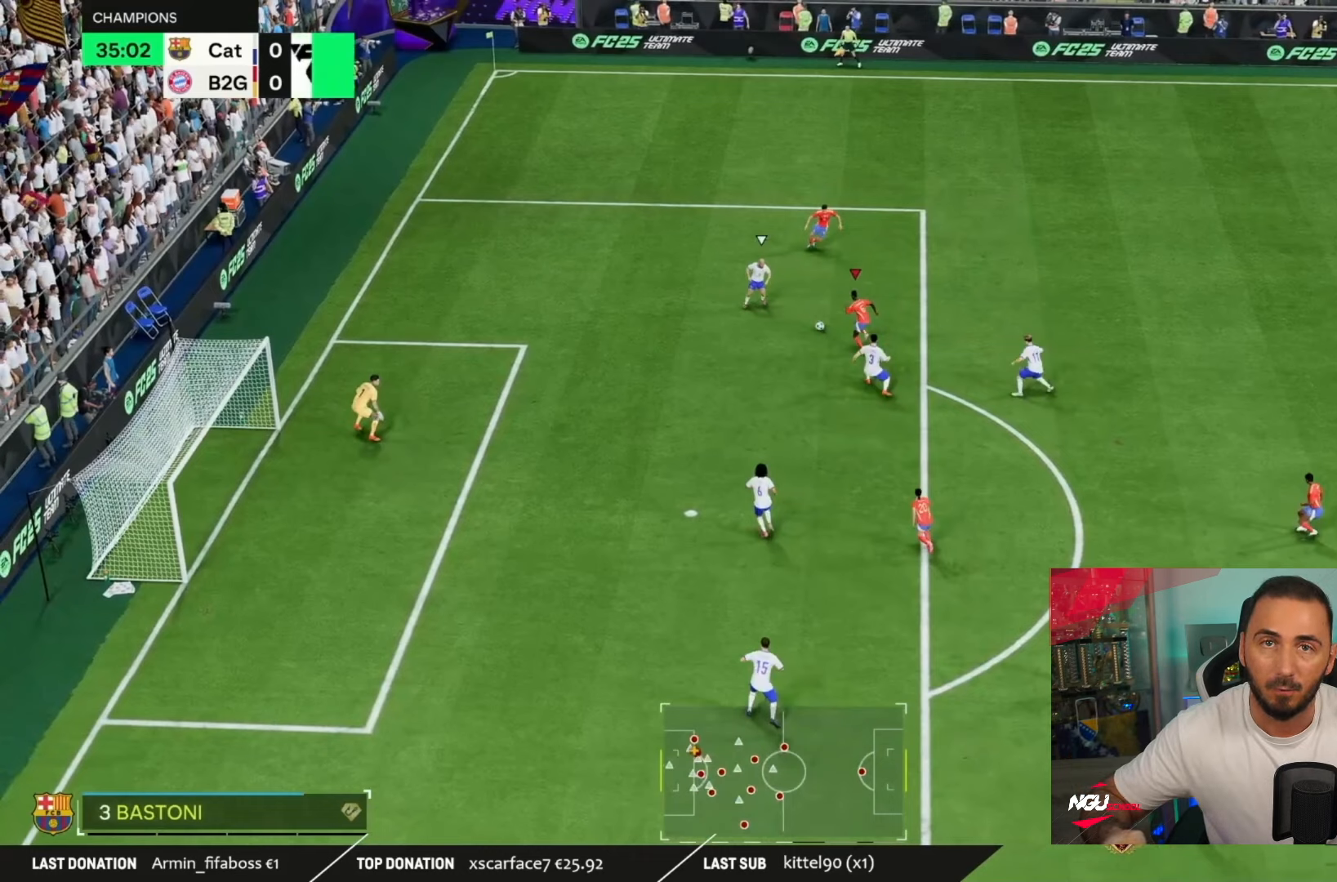
{"buttons": ["R2"], "left_stick": "up-left", "right_stick": "center", "events": []}
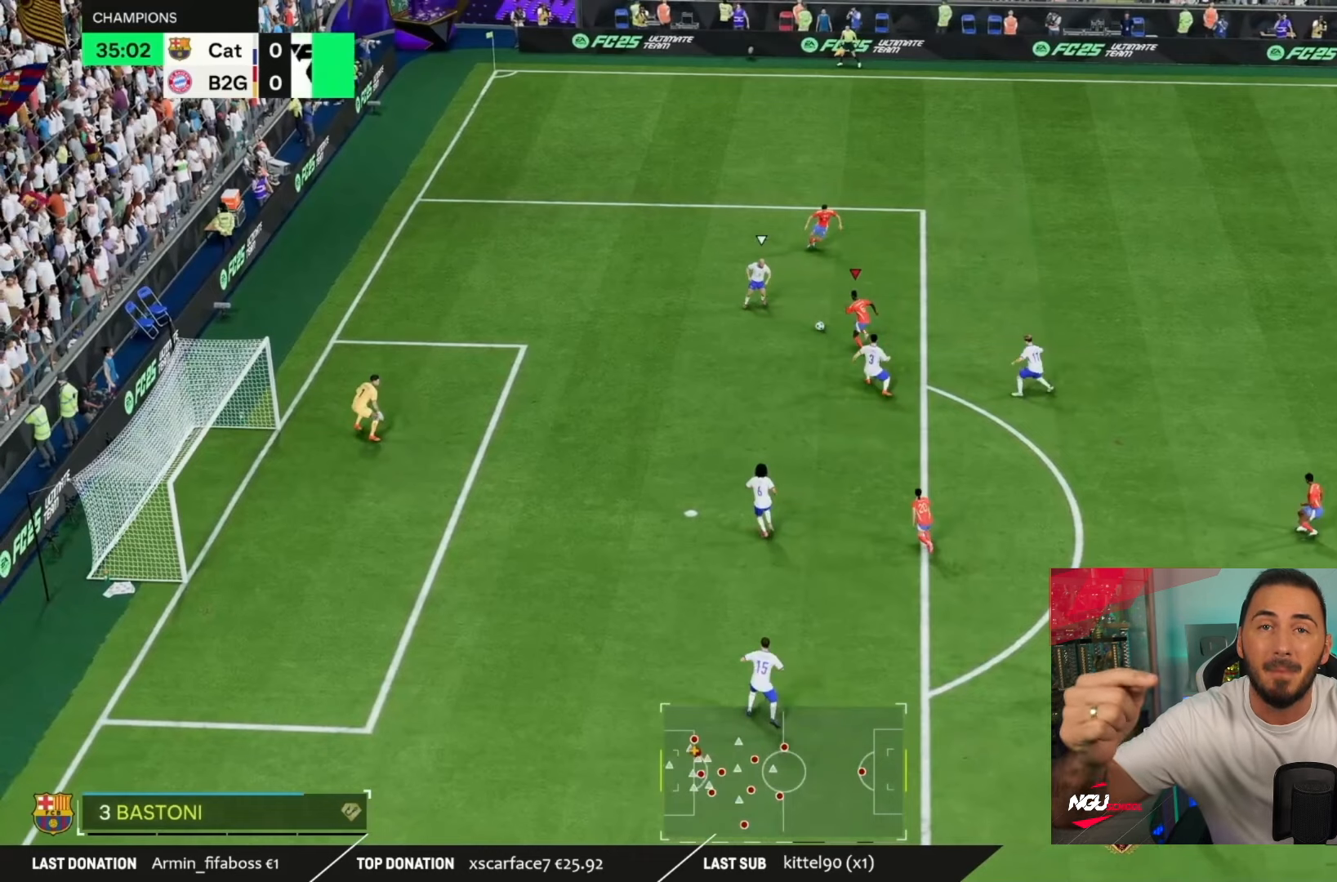
{"buttons": ["R2"], "left_stick": "up-left", "right_stick": "center", "events": []}
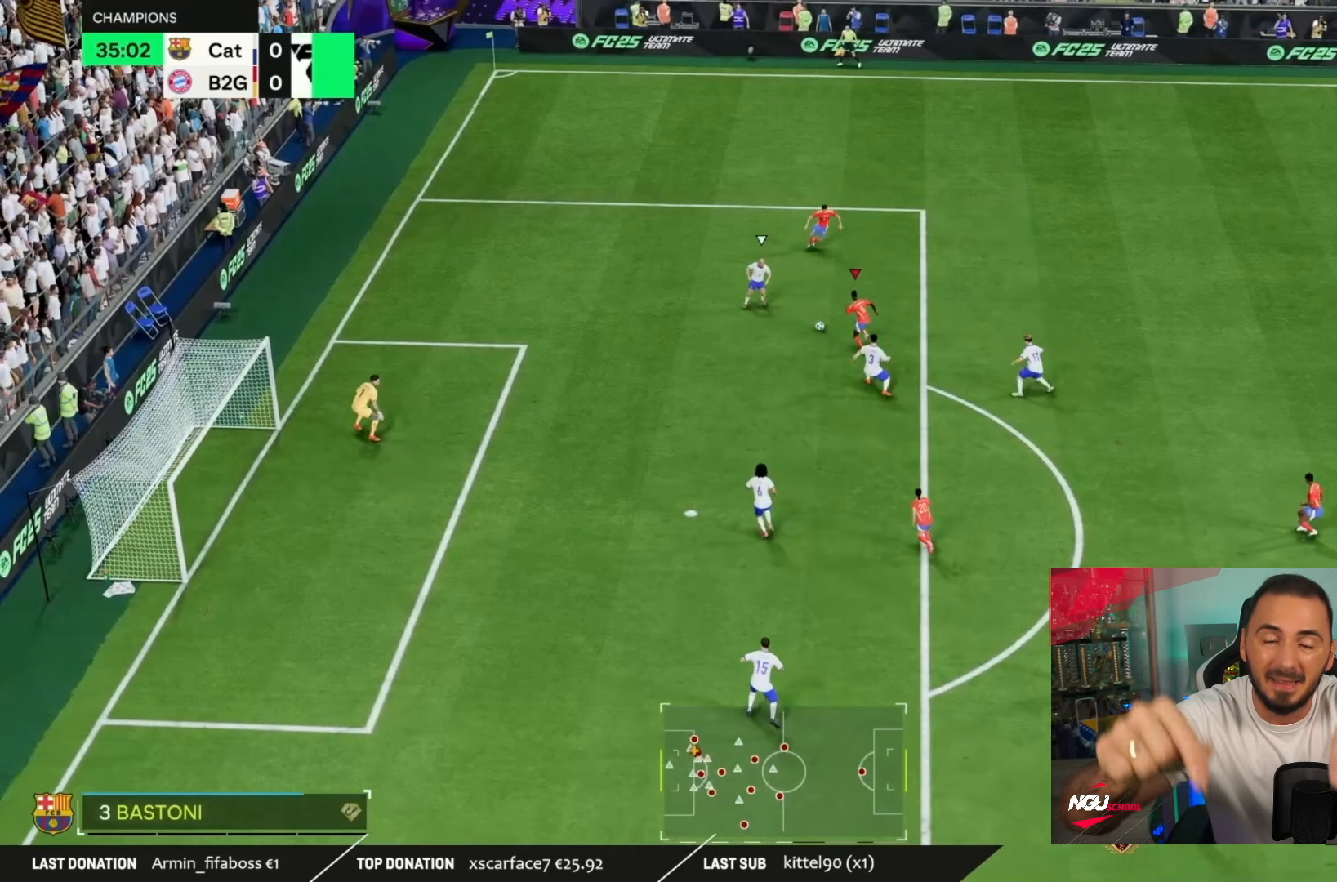
{"buttons": ["R2"], "left_stick": "up-left", "right_stick": "center", "events": []}